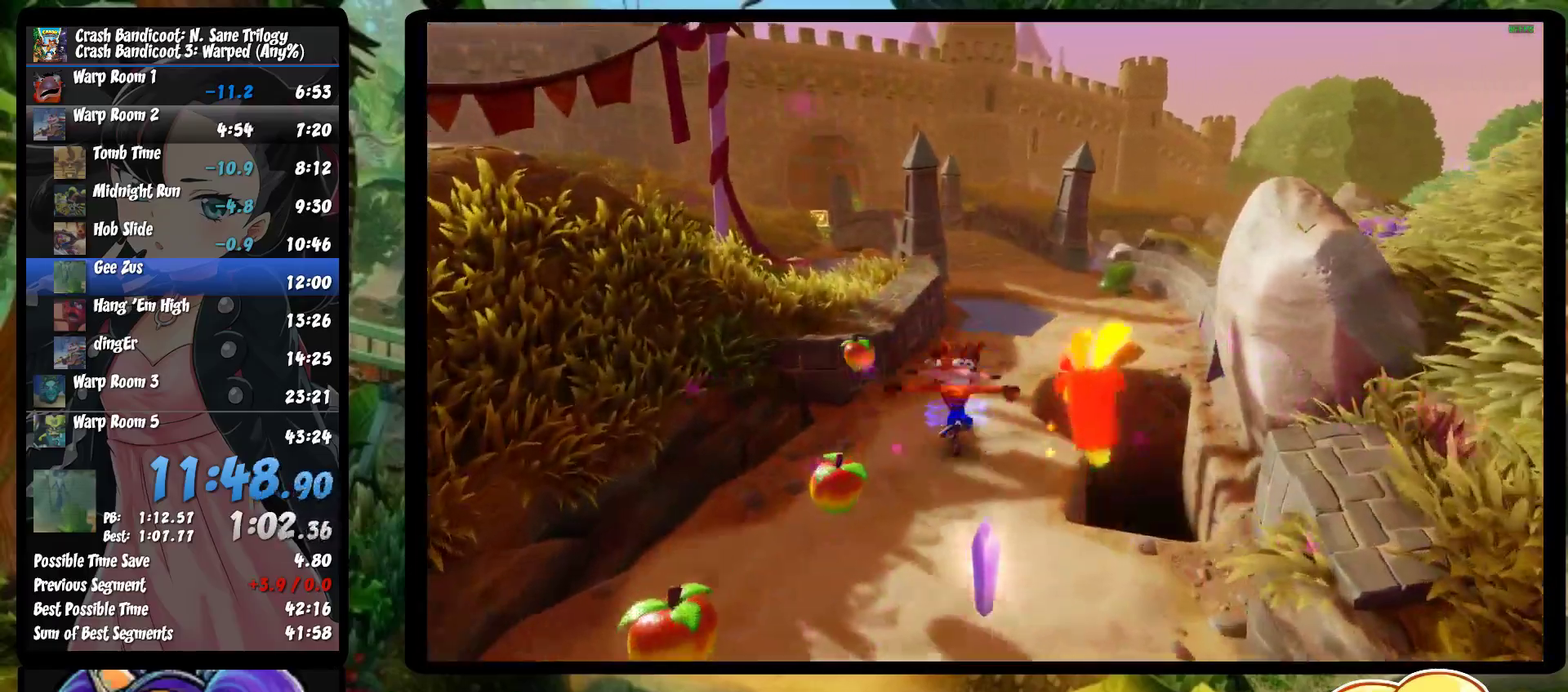
Gameplay with a controller (PlayStation layout); each line is a JSON object with the inputs held at the frame after it. "events" lists button and stick changes between this image and that frame as [ms after this image, input, new state], when the widget could be followed in between. Not read: R3 right_stick.
{"buttons": ["SQUARE"], "left_stick": "up", "events": [[67, "R1", "down"], [233, "R1", "up"], [350, "SQUARE", "down"]]}
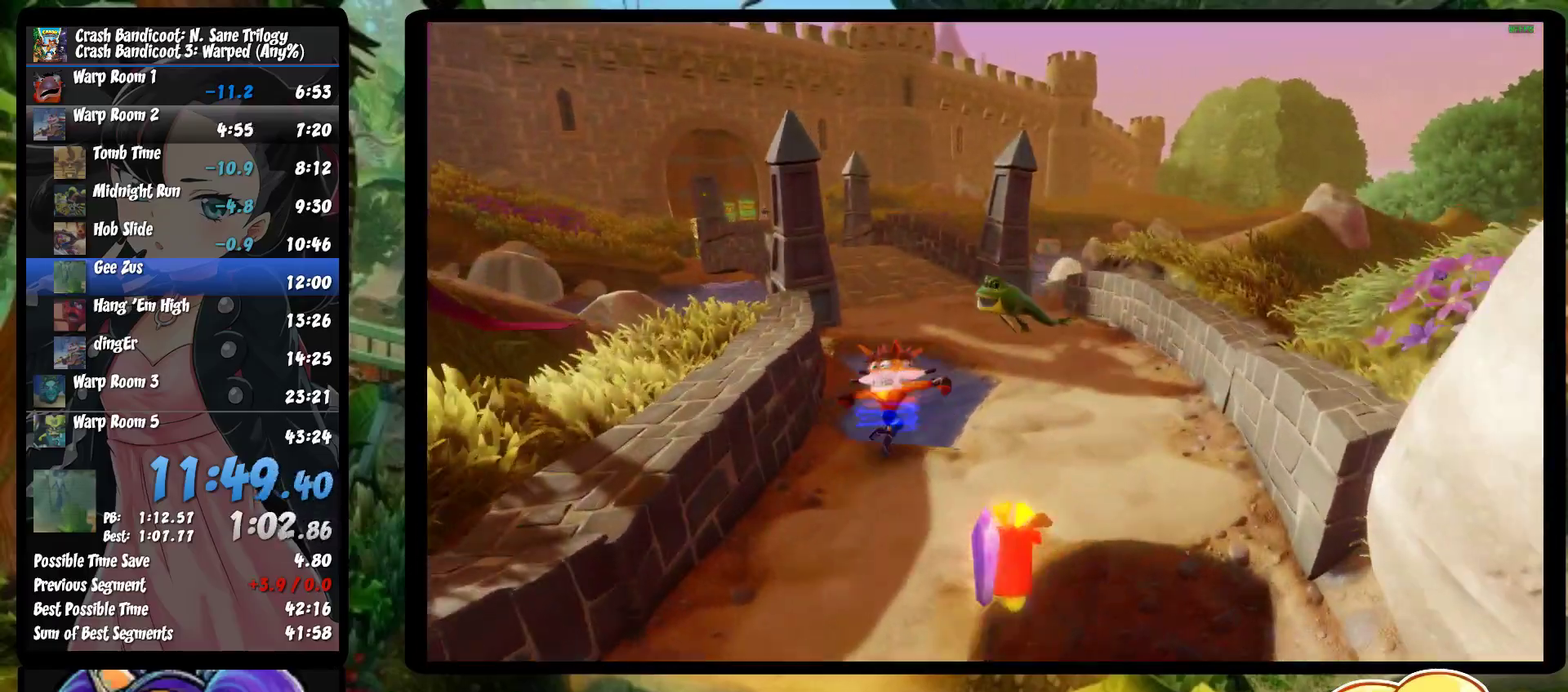
{"buttons": [], "left_stick": "up", "events": [[67, "SQUARE", "up"], [283, "R1", "down"], [450, "R1", "up"]]}
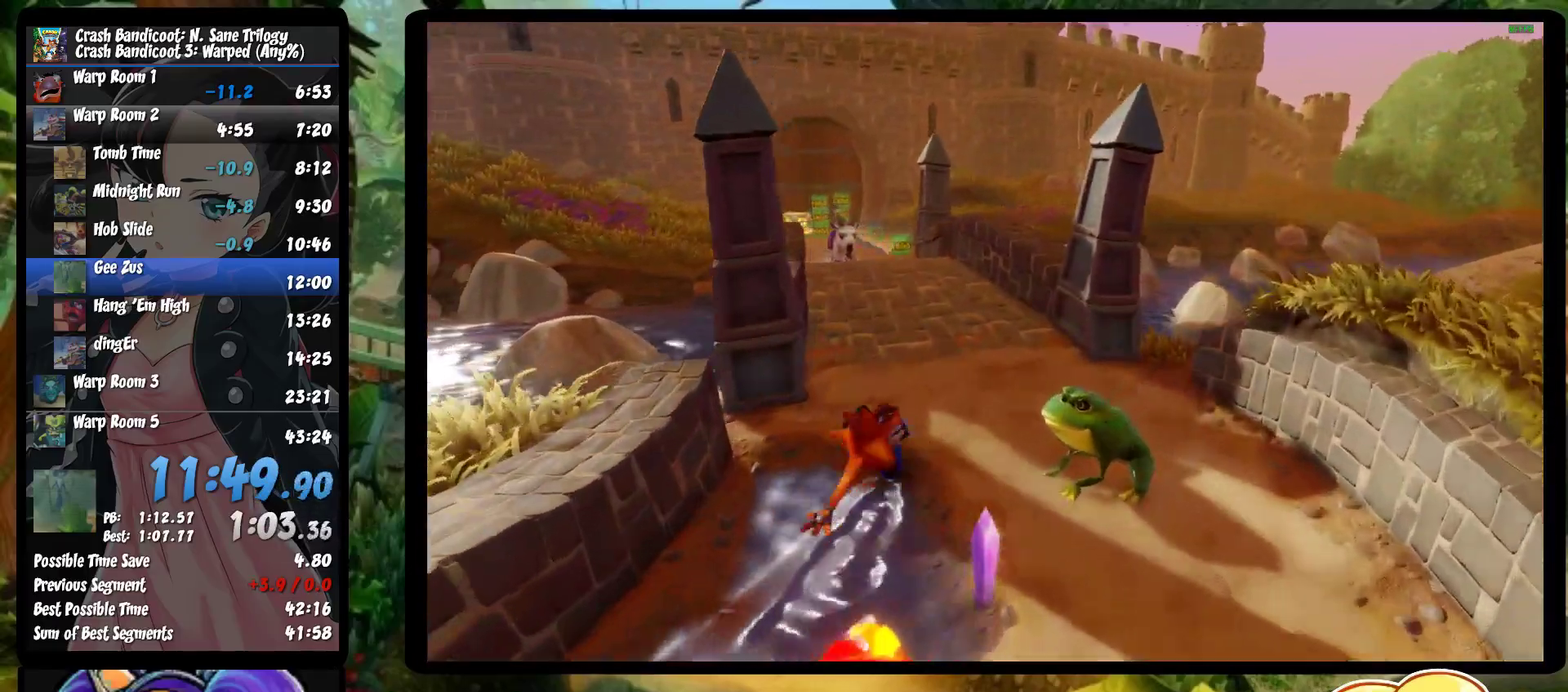
{"buttons": ["R1"], "left_stick": "up", "events": [[67, "SQUARE", "down"], [117, "left_stick", "up-right"], [283, "SQUARE", "up"], [367, "left_stick", "up"], [483, "R1", "down"]]}
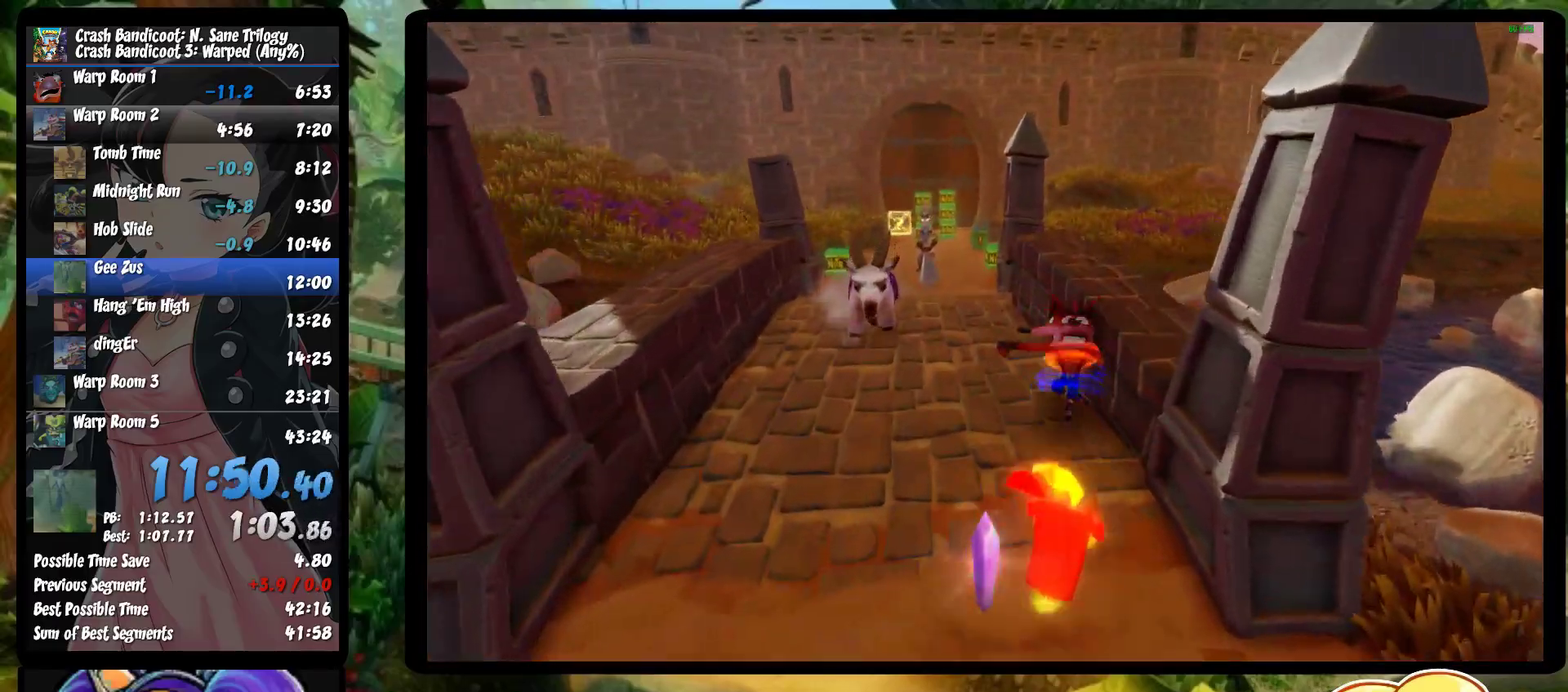
{"buttons": [], "left_stick": "up", "events": [[133, "R1", "up"], [267, "SQUARE", "down"], [350, "left_stick", "up-left"], [467, "SQUARE", "up"], [483, "left_stick", "up"]]}
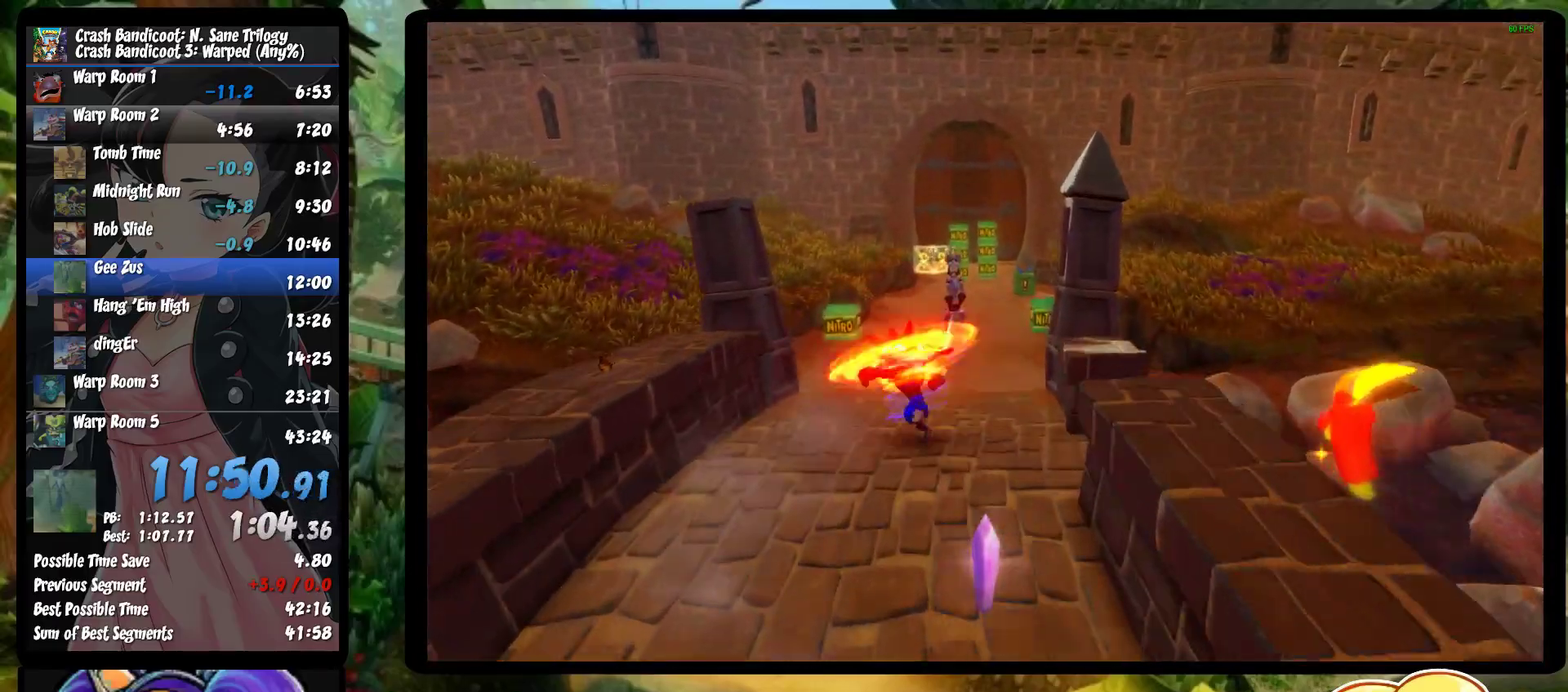
{"buttons": ["CROSS", "R1"], "left_stick": "up", "events": [[317, "R1", "down"], [467, "CROSS", "down"]]}
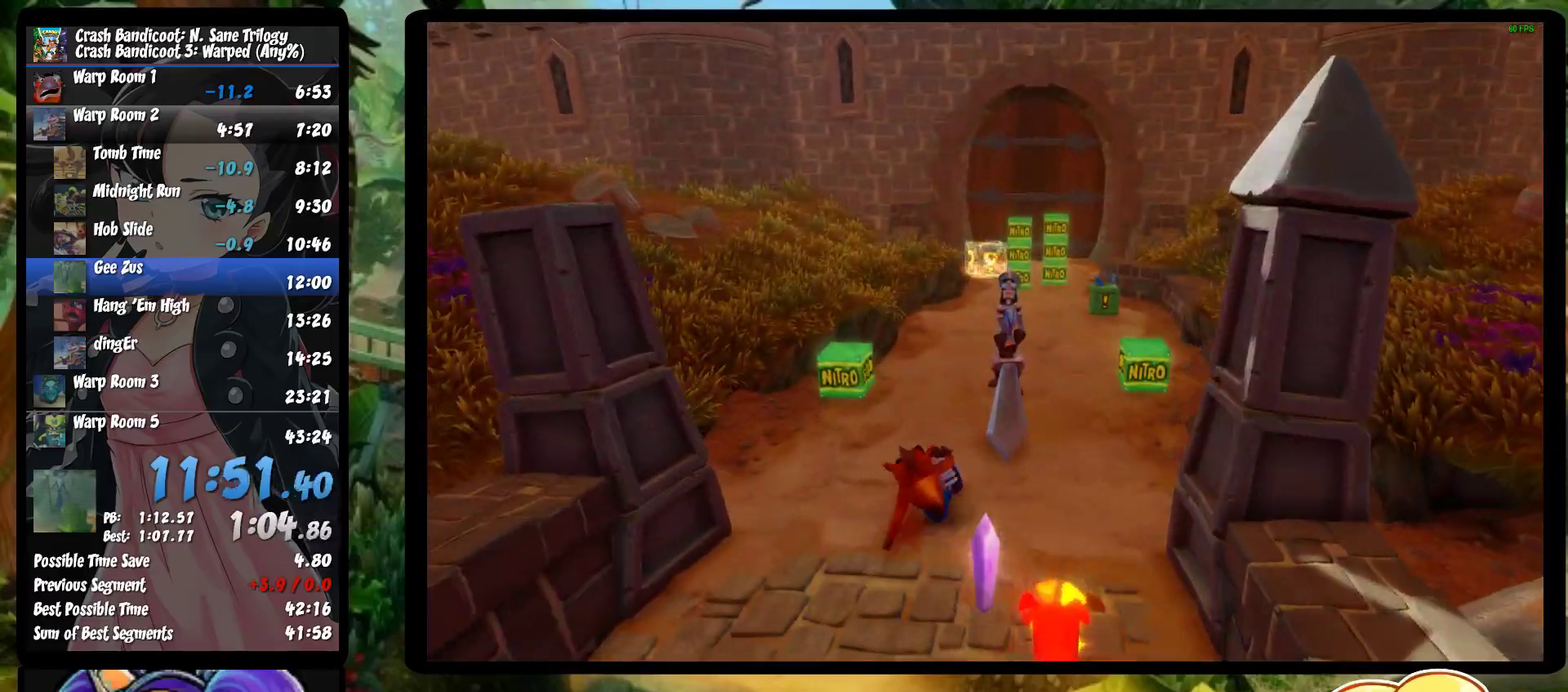
{"buttons": ["CROSS", "SQUARE", "R1"], "left_stick": "up", "events": [[83, "SQUARE", "down"], [100, "left_stick", "up-right"], [383, "left_stick", "up"]]}
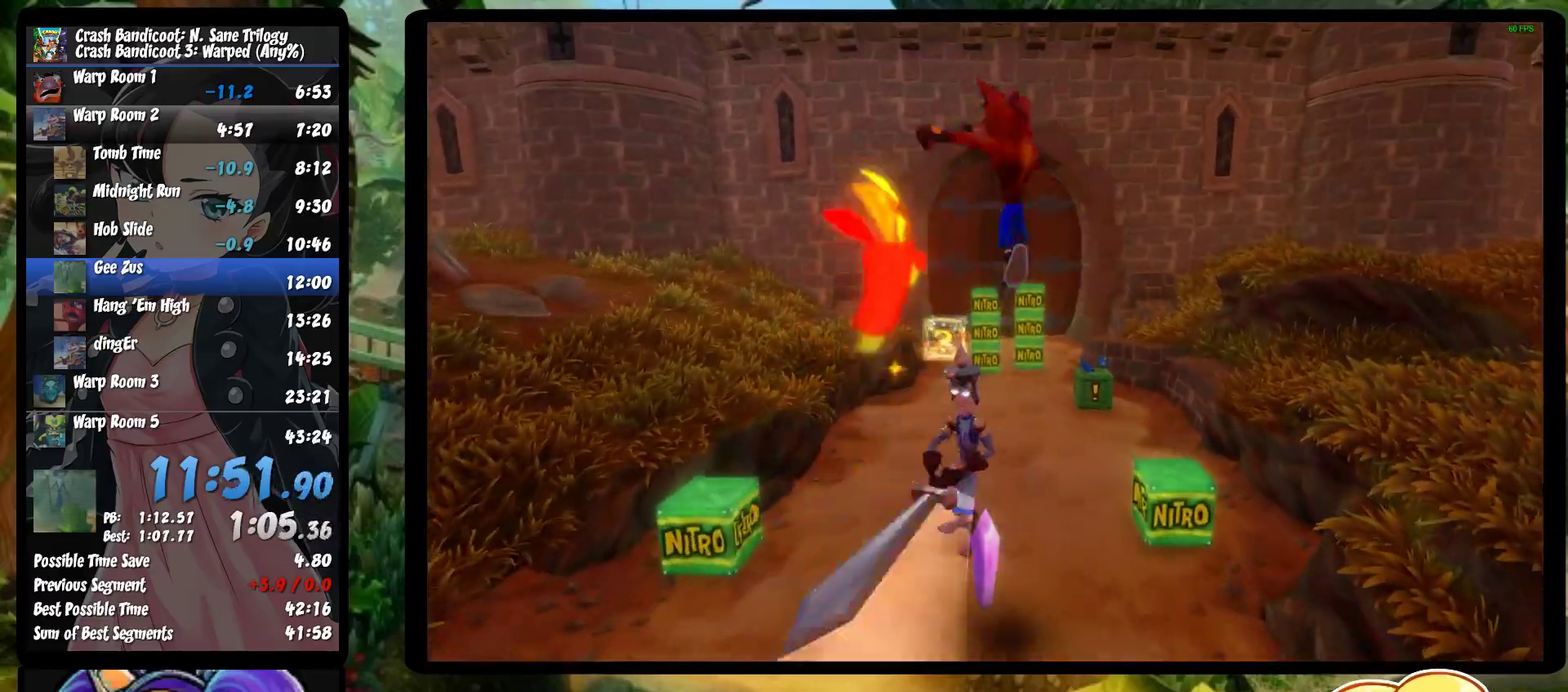
{"buttons": [], "left_stick": "up", "events": [[83, "R1", "up"], [100, "SQUARE", "up"], [117, "CROSS", "up"]]}
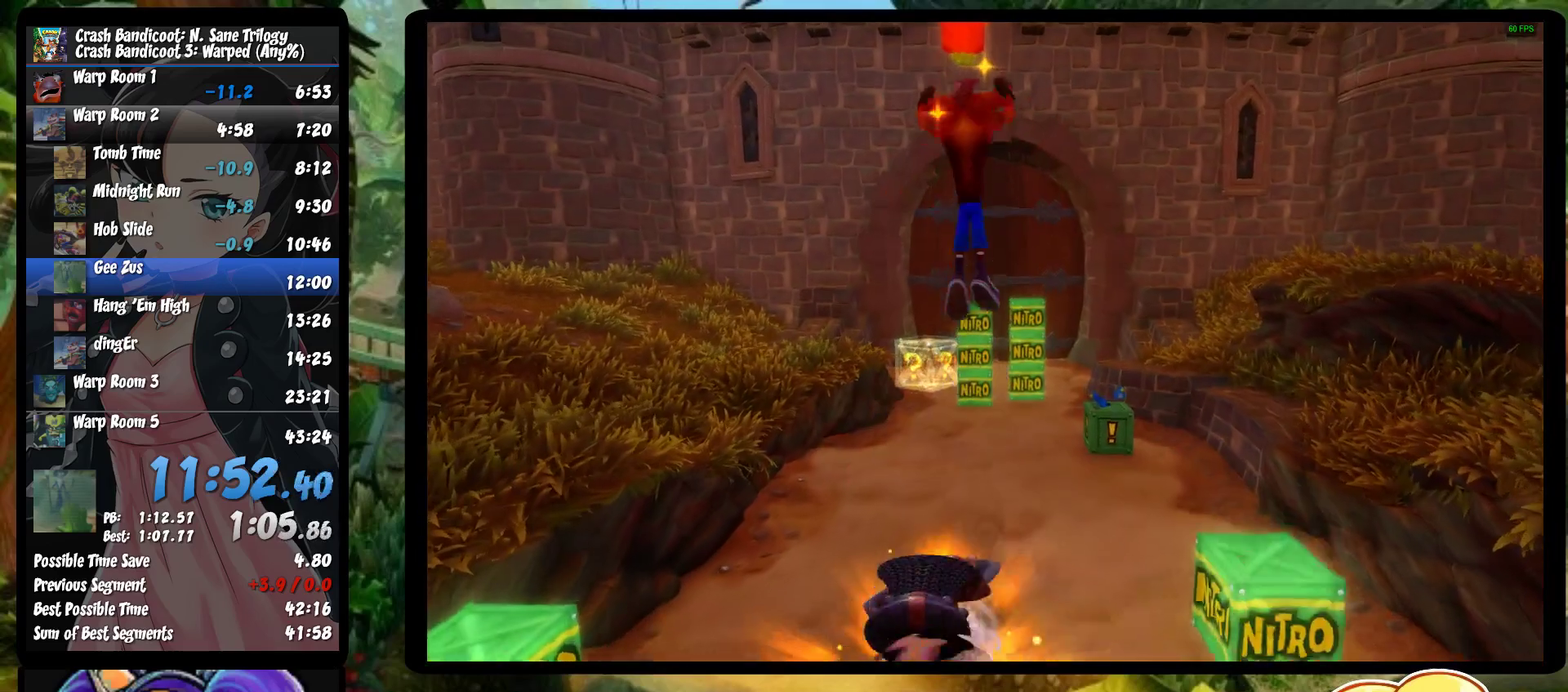
{"buttons": [], "left_stick": "up-left", "events": [[333, "left_stick", "up-left"]]}
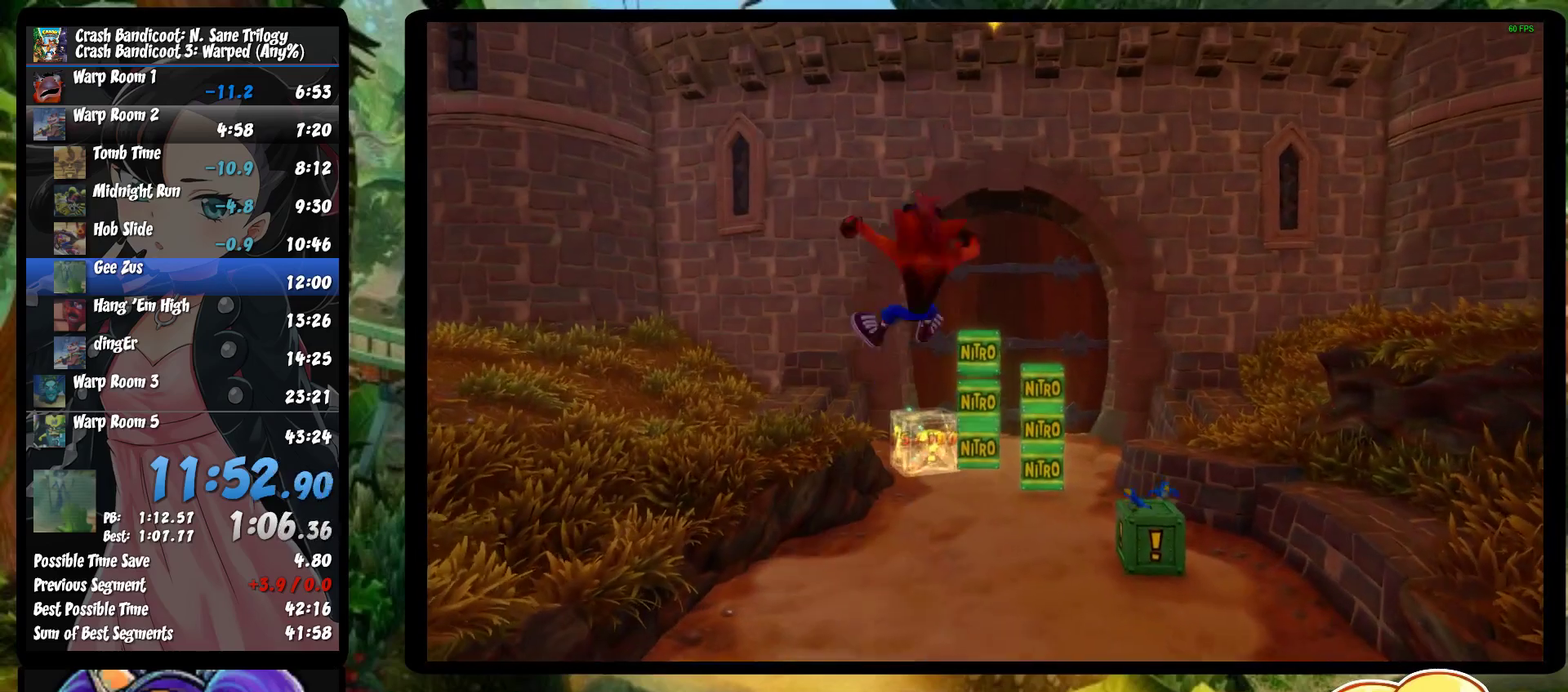
{"buttons": ["CROSS", "SQUARE"], "left_stick": "up", "events": [[233, "R1", "down"], [300, "left_stick", "up"], [383, "R1", "up"], [450, "SQUARE", "down"], [500, "CROSS", "down"]]}
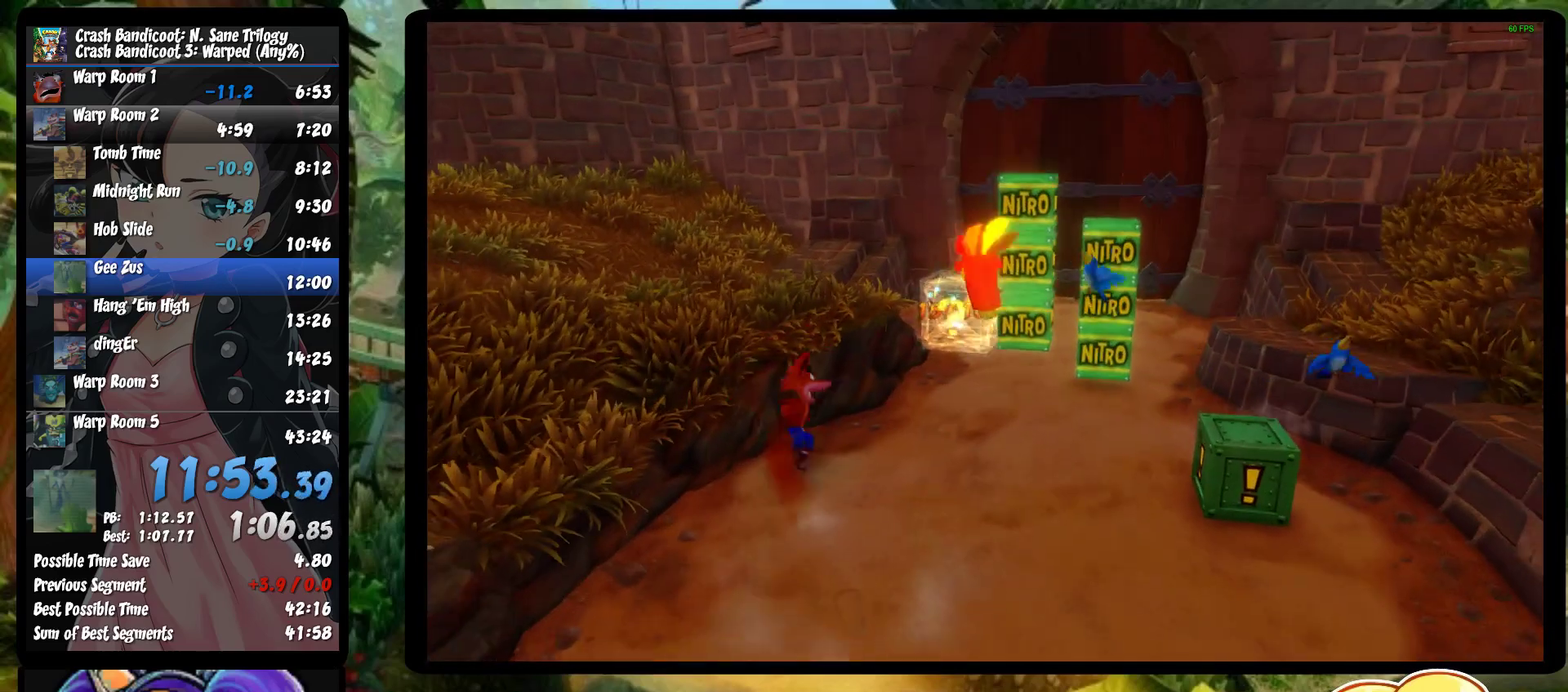
{"buttons": ["R1"], "left_stick": "up-right", "events": [[50, "SQUARE", "up"], [83, "CROSS", "up"], [433, "R1", "down"], [483, "left_stick", "up-right"]]}
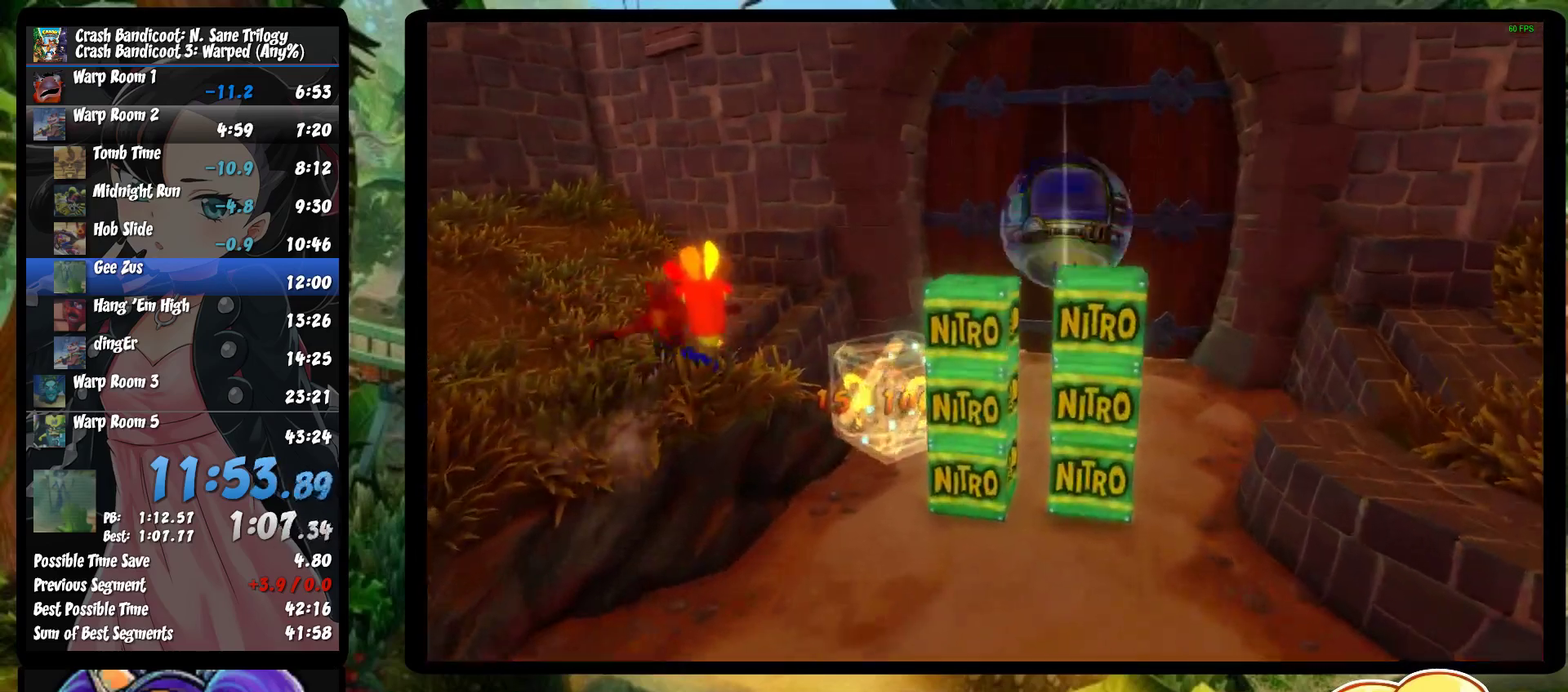
{"buttons": [], "left_stick": "up-right", "events": [[100, "R1", "up"], [217, "SQUARE", "down"], [400, "SQUARE", "up"]]}
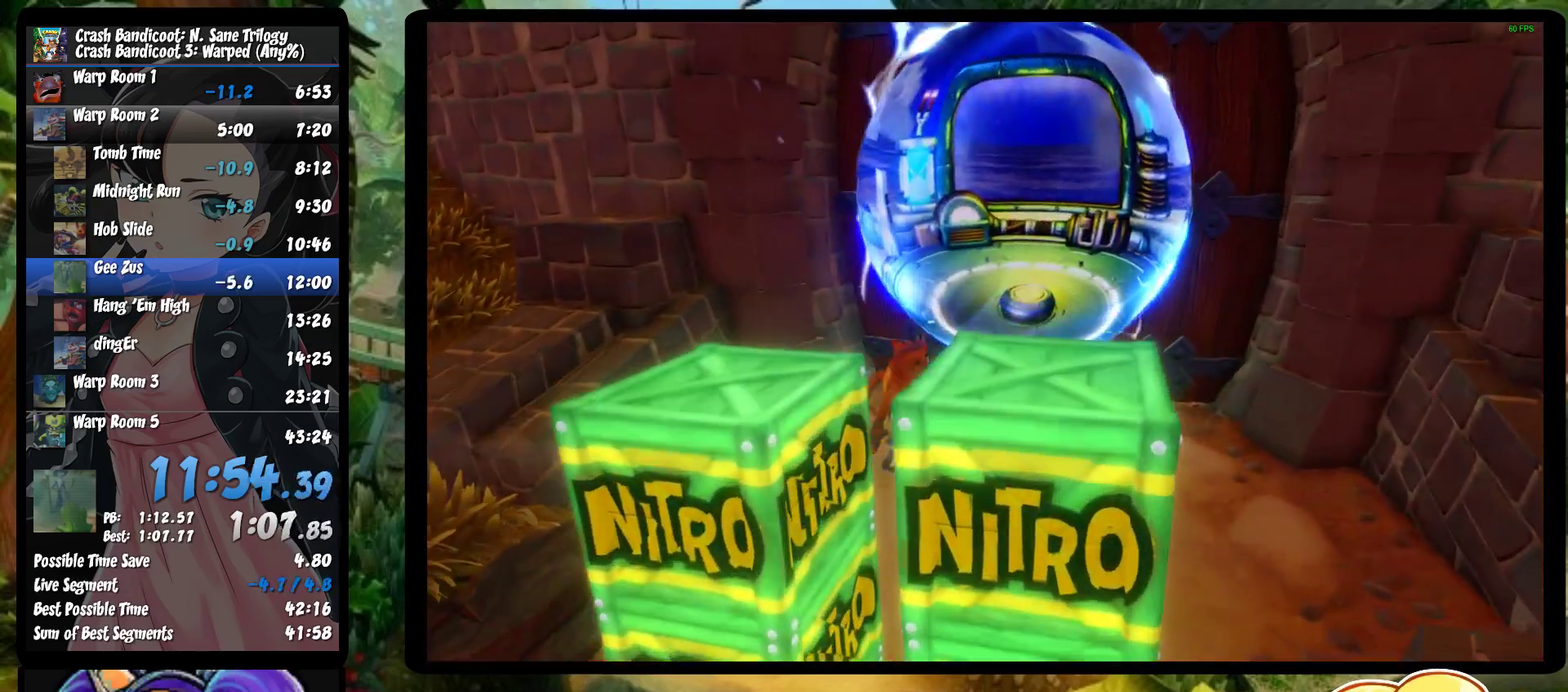
{"buttons": [], "left_stick": "center", "events": [[17, "left_stick", "right"], [150, "left_stick", "up-right"], [200, "left_stick", "center"], [233, "TRIANGLE", "down"], [367, "TRIANGLE", "up"], [433, "TRIANGLE", "down"], [500, "TRIANGLE", "up"]]}
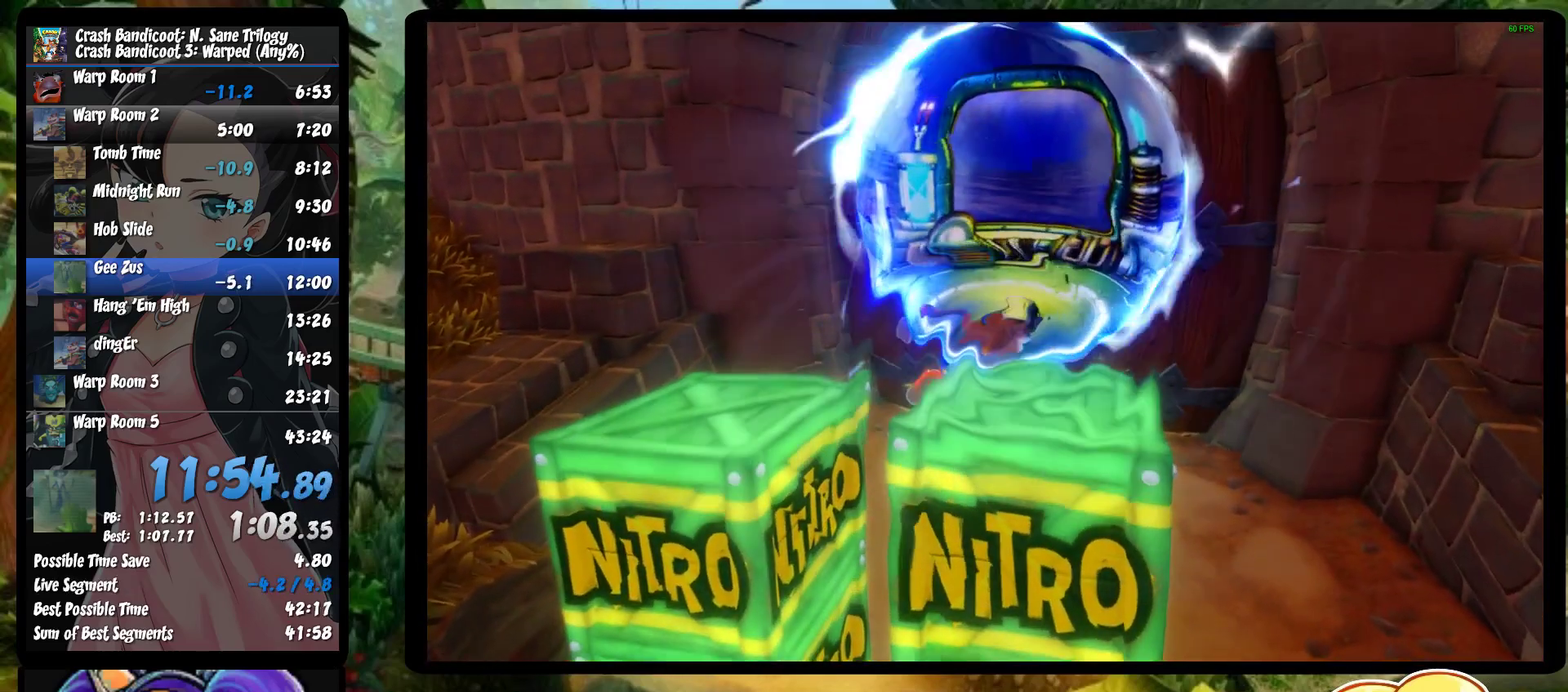
{"buttons": [], "left_stick": "center", "events": [[83, "TRIANGLE", "down"], [183, "TRIANGLE", "up"], [233, "TRIANGLE", "down"], [333, "TRIANGLE", "up"], [400, "TRIANGLE", "down"], [467, "TRIANGLE", "up"]]}
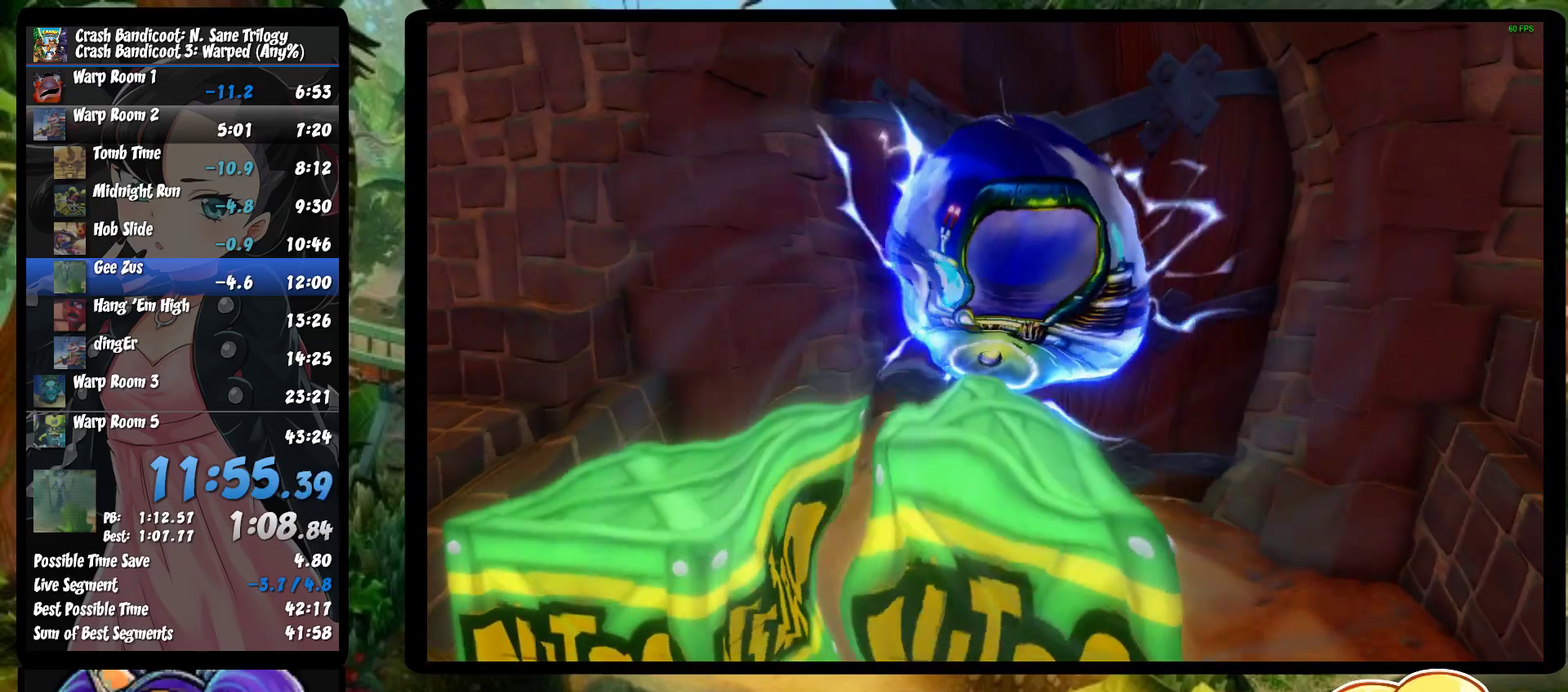
{"buttons": [], "left_stick": "center", "events": [[33, "TRIANGLE", "down"], [133, "TRIANGLE", "up"], [200, "TRIANGLE", "down"], [300, "TRIANGLE", "up"], [383, "TRIANGLE", "down"], [450, "TRIANGLE", "up"]]}
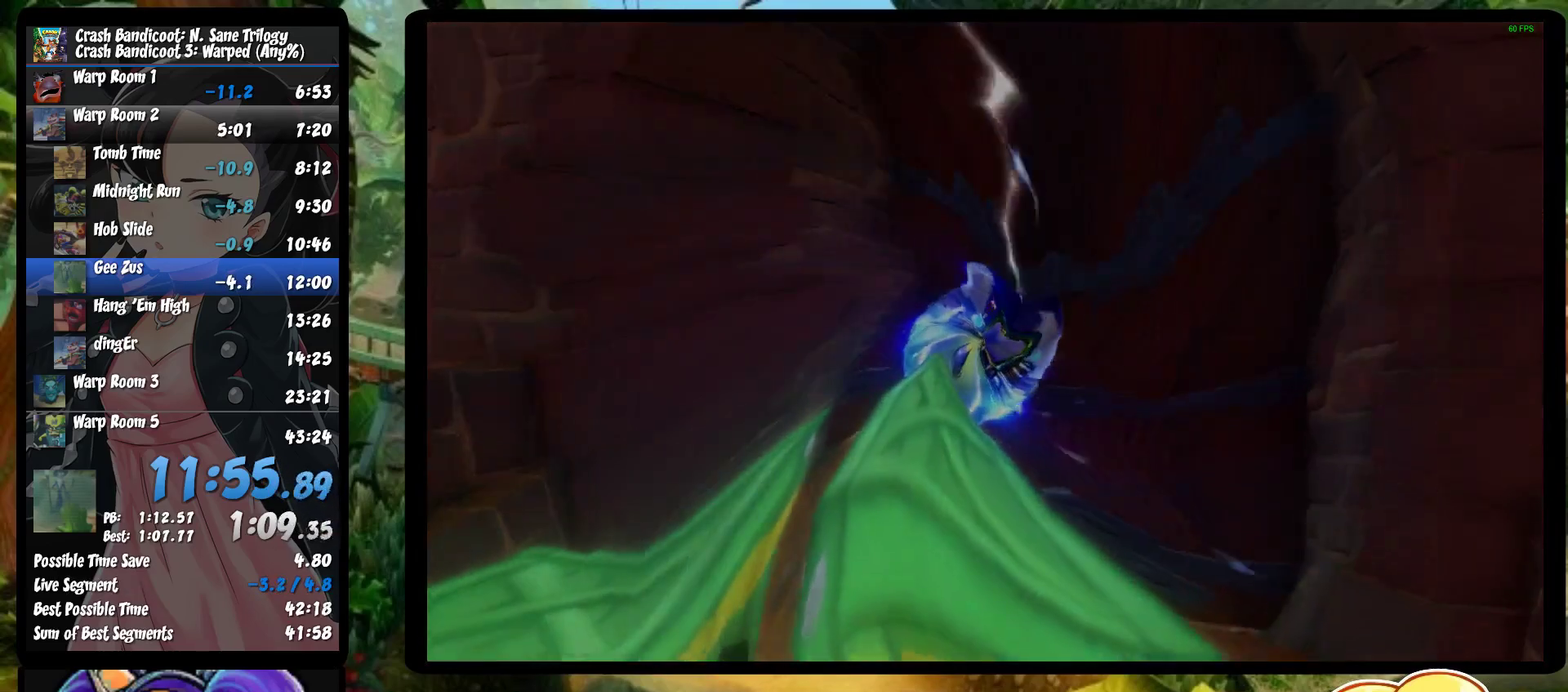
{"buttons": [], "left_stick": "center", "events": [[33, "TRIANGLE", "down"], [133, "TRIANGLE", "up"], [200, "TRIANGLE", "down"], [283, "TRIANGLE", "up"], [350, "TRIANGLE", "down"], [450, "TRIANGLE", "up"]]}
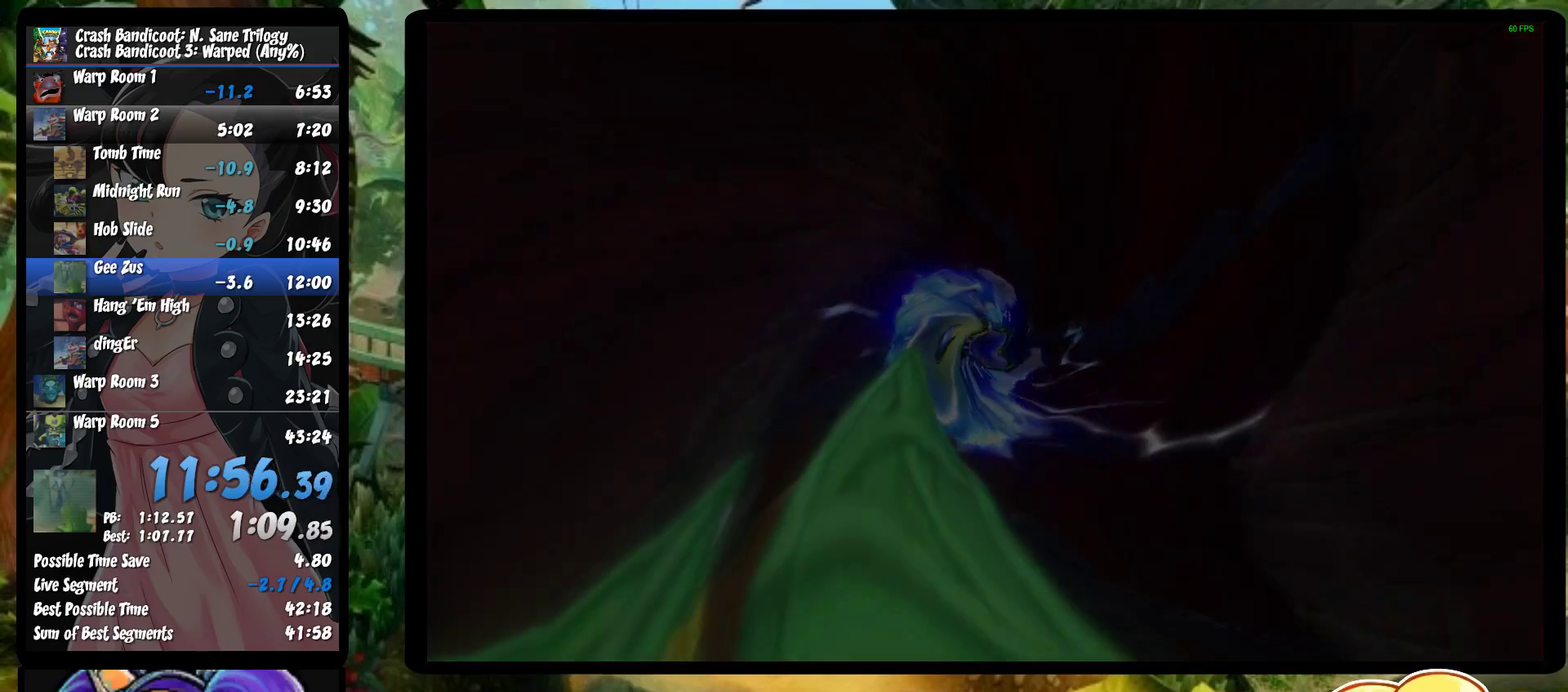
{"buttons": [], "left_stick": "center", "events": [[17, "TRIANGLE", "down"], [100, "TRIANGLE", "up"], [167, "TRIANGLE", "down"], [283, "TRIANGLE", "up"], [333, "TRIANGLE", "down"], [433, "TRIANGLE", "up"]]}
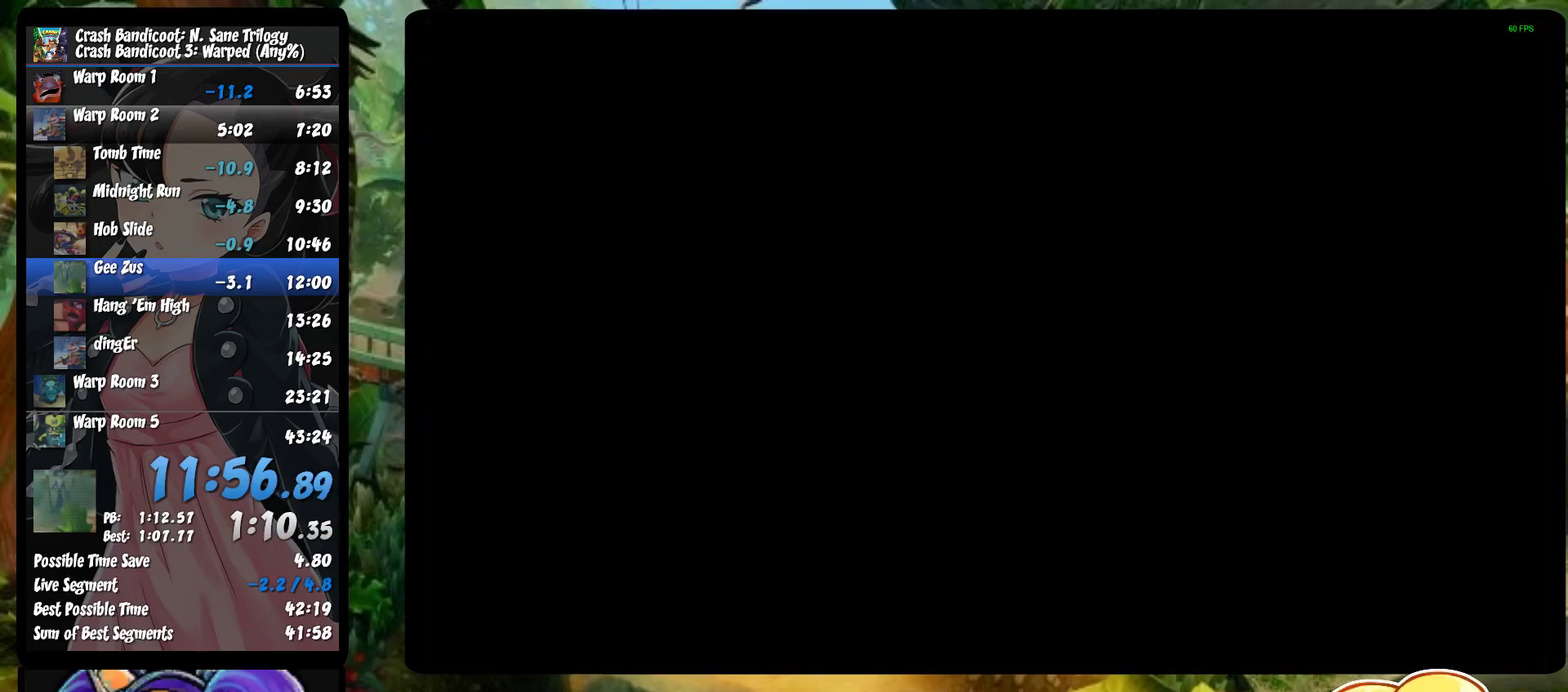
{"buttons": ["TRIANGLE"], "left_stick": "center", "events": [[17, "TRIANGLE", "down"], [100, "TRIANGLE", "up"], [167, "TRIANGLE", "down"], [267, "TRIANGLE", "up"], [333, "TRIANGLE", "down"], [433, "TRIANGLE", "up"], [483, "TRIANGLE", "down"]]}
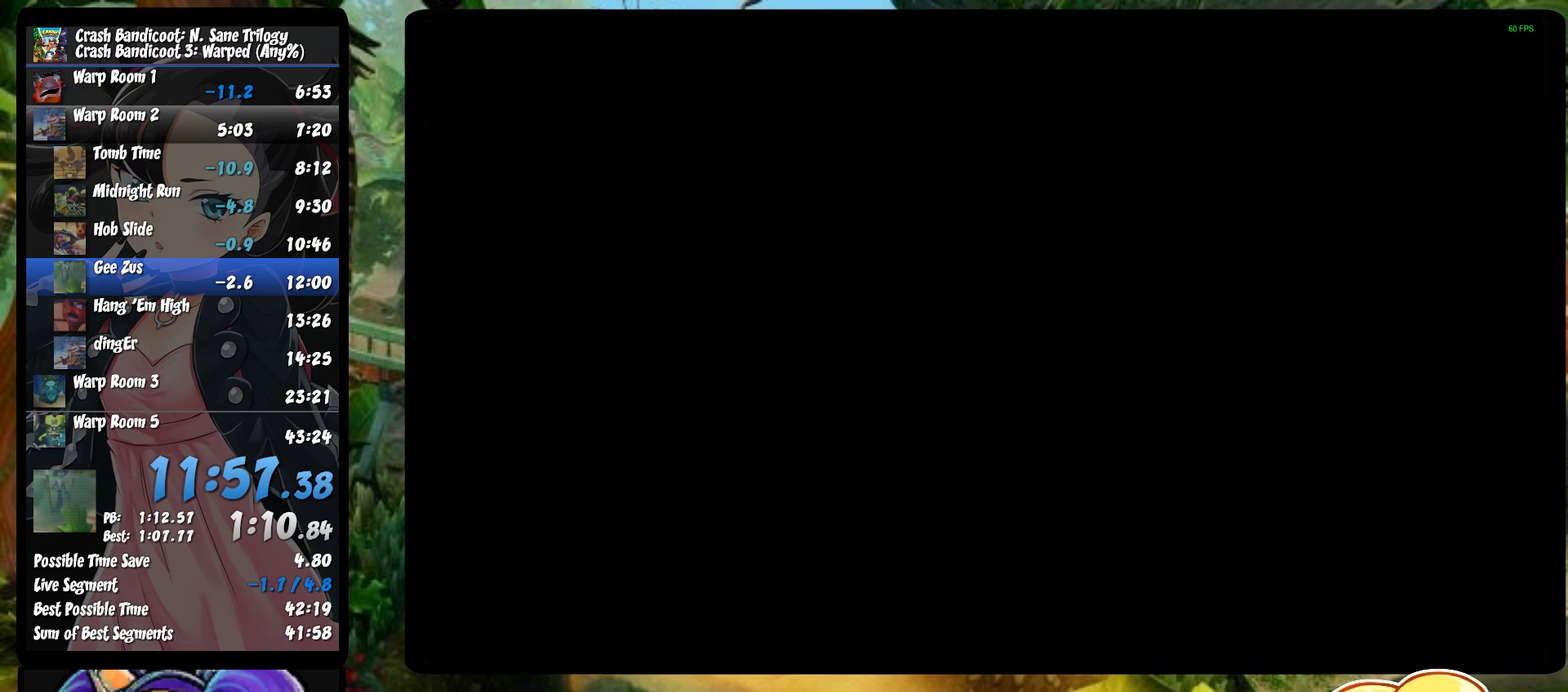
{"buttons": ["TRIANGLE"], "left_stick": "center", "events": [[100, "TRIANGLE", "up"], [167, "TRIANGLE", "down"], [250, "TRIANGLE", "up"], [333, "TRIANGLE", "down"], [383, "TRIANGLE", "up"], [467, "TRIANGLE", "down"]]}
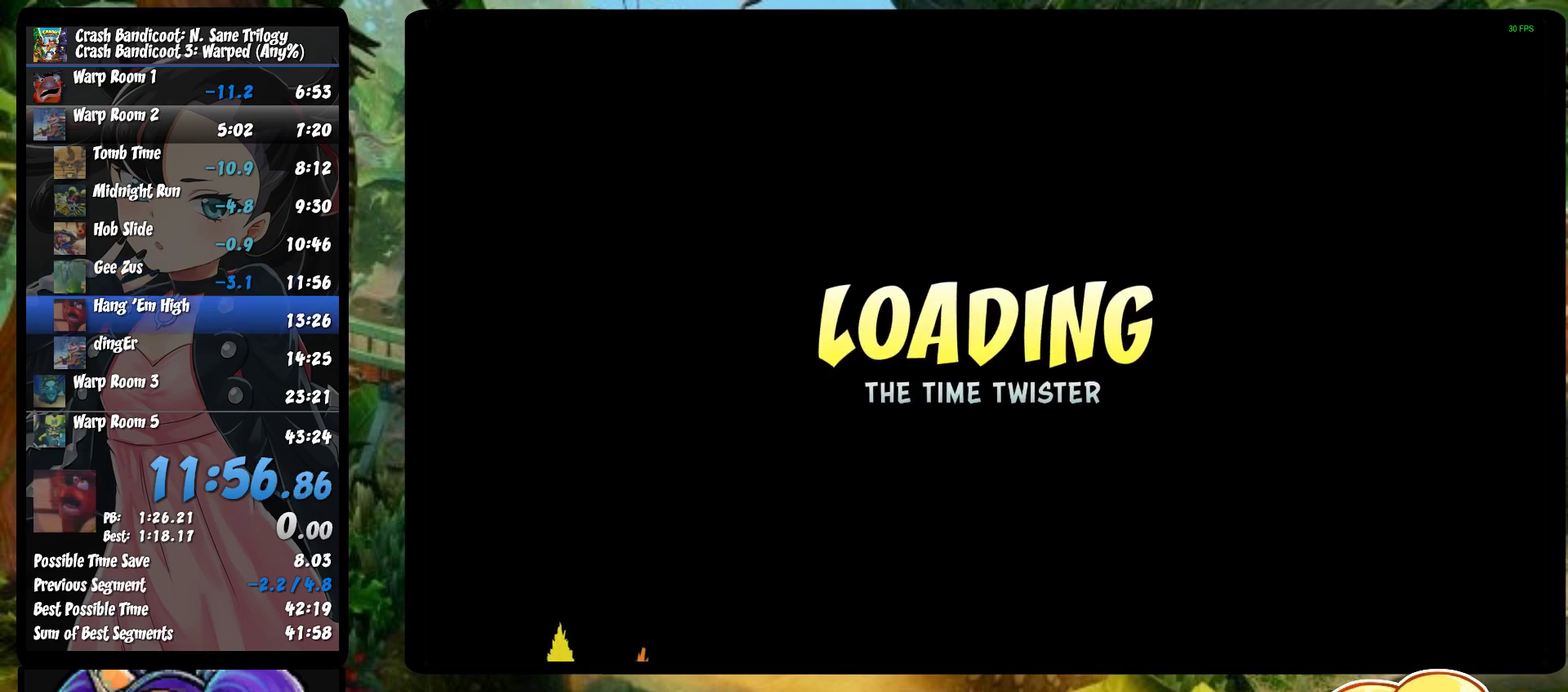
{"buttons": ["TRIANGLE"], "left_stick": "center", "events": [[83, "TRIANGLE", "up"], [150, "TRIANGLE", "down"], [233, "TRIANGLE", "up"], [300, "TRIANGLE", "down"], [367, "TRIANGLE", "up"], [450, "TRIANGLE", "down"]]}
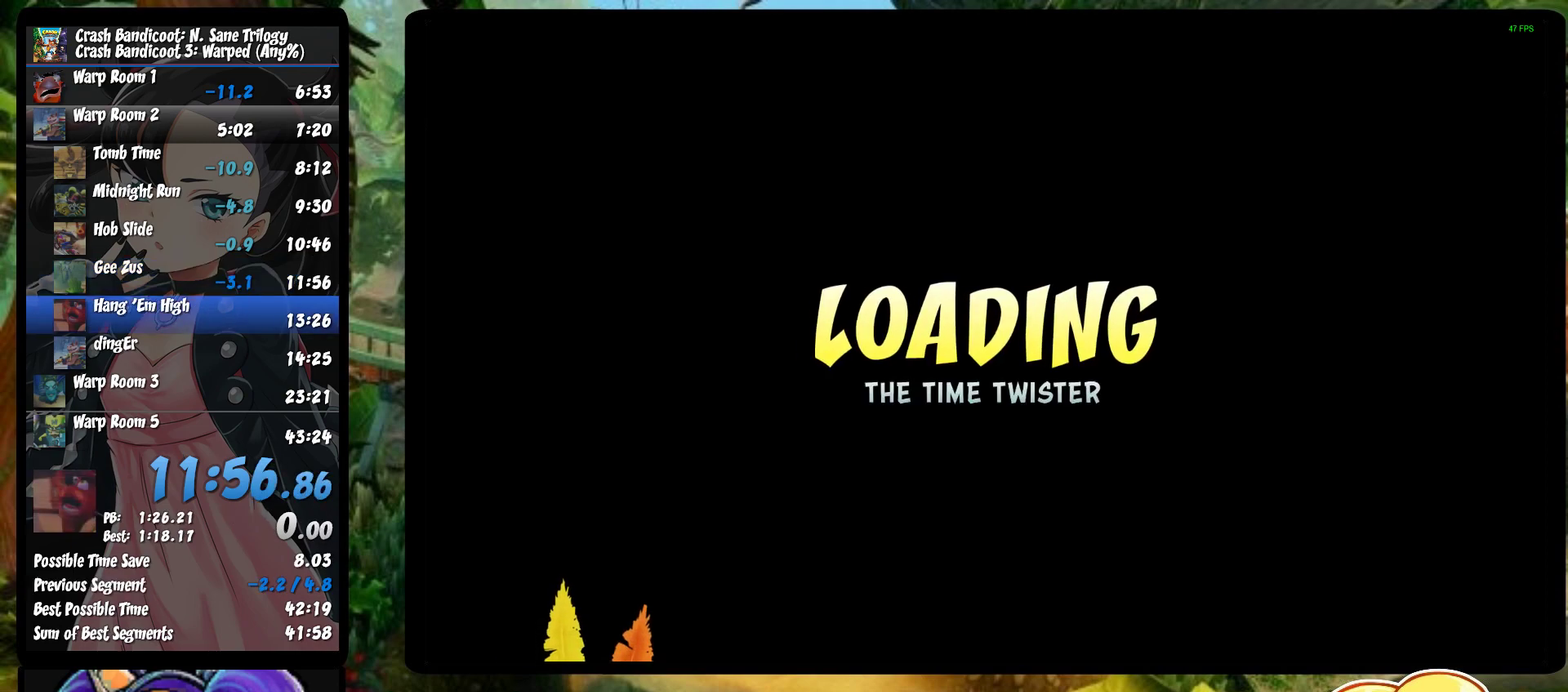
{"buttons": [], "left_stick": "center", "events": [[50, "TRIANGLE", "up"], [133, "TRIANGLE", "down"], [217, "TRIANGLE", "up"], [283, "TRIANGLE", "down"], [417, "TRIANGLE", "up"]]}
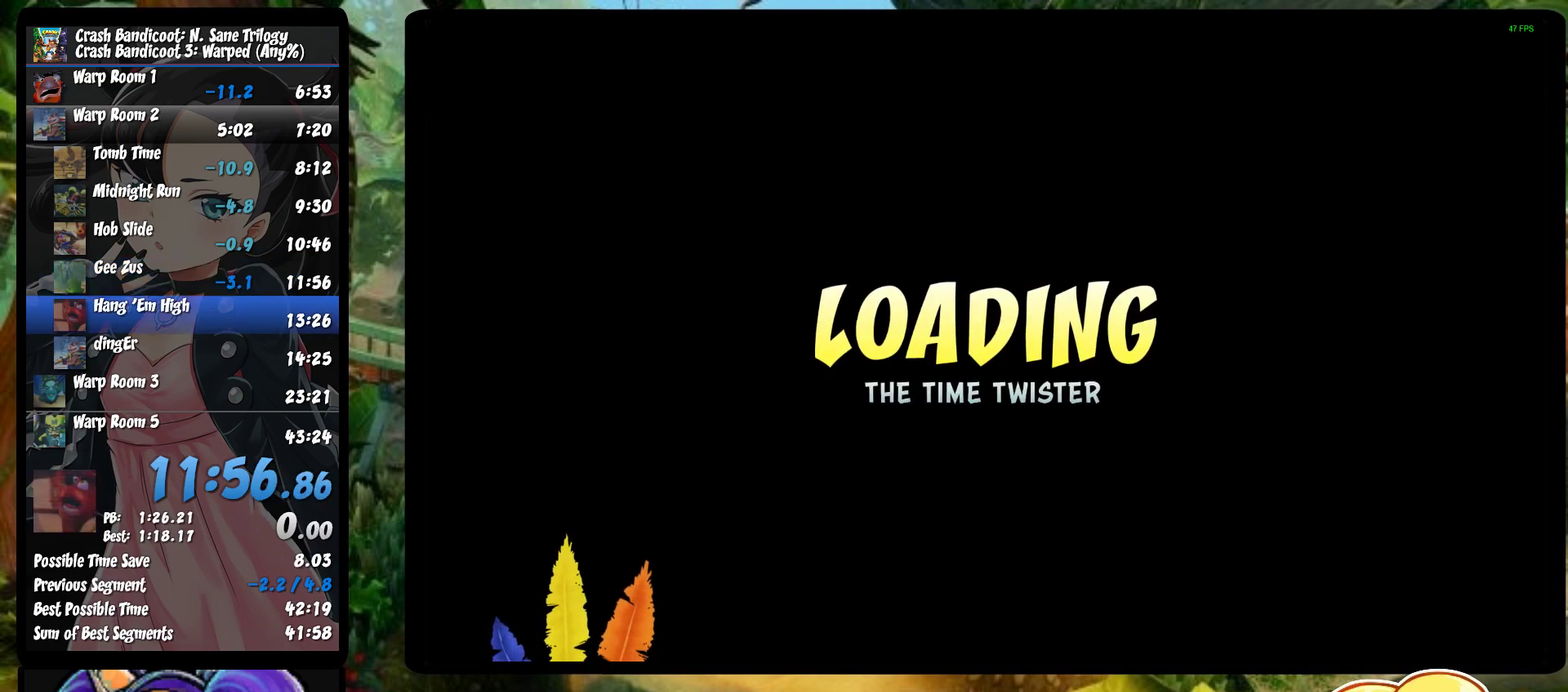
{"buttons": ["TRIANGLE"], "left_stick": "center", "events": [[433, "TRIANGLE", "down"]]}
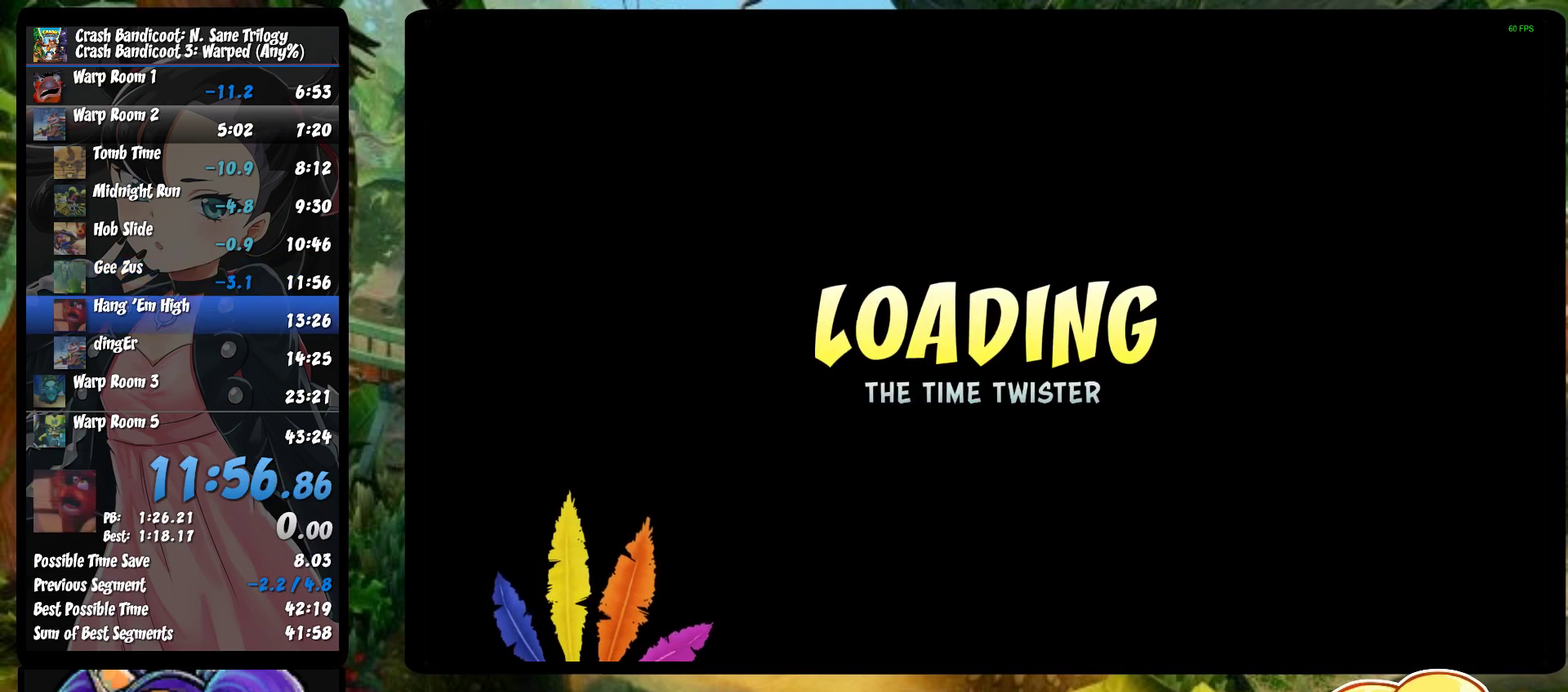
{"buttons": ["TRIANGLE"], "left_stick": "center", "events": [[17, "TRIANGLE", "up"], [117, "TRIANGLE", "down"], [217, "TRIANGLE", "up"], [300, "TRIANGLE", "down"], [400, "TRIANGLE", "up"], [483, "TRIANGLE", "down"]]}
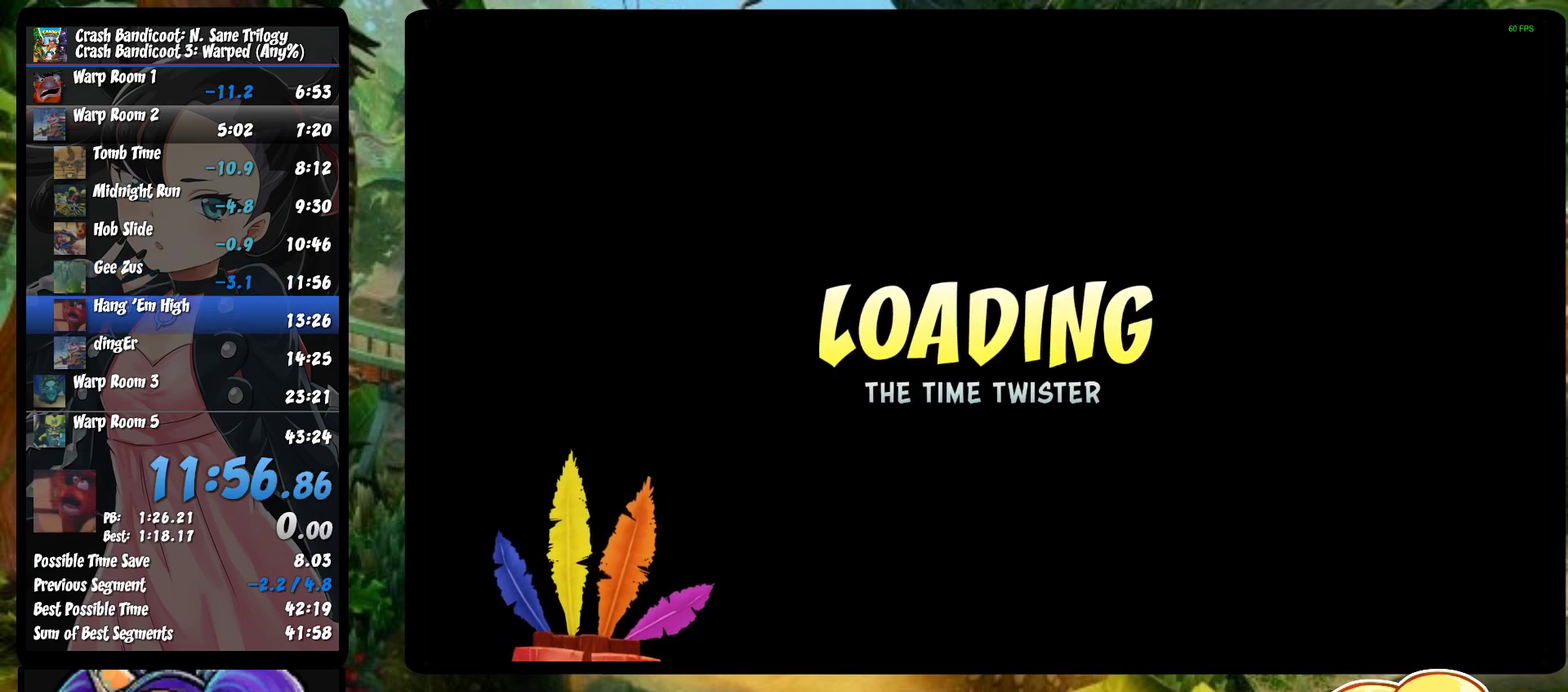
{"buttons": ["TRIANGLE"], "left_stick": "center", "events": [[100, "TRIANGLE", "up"], [183, "TRIANGLE", "down"], [300, "TRIANGLE", "up"], [367, "TRIANGLE", "down"]]}
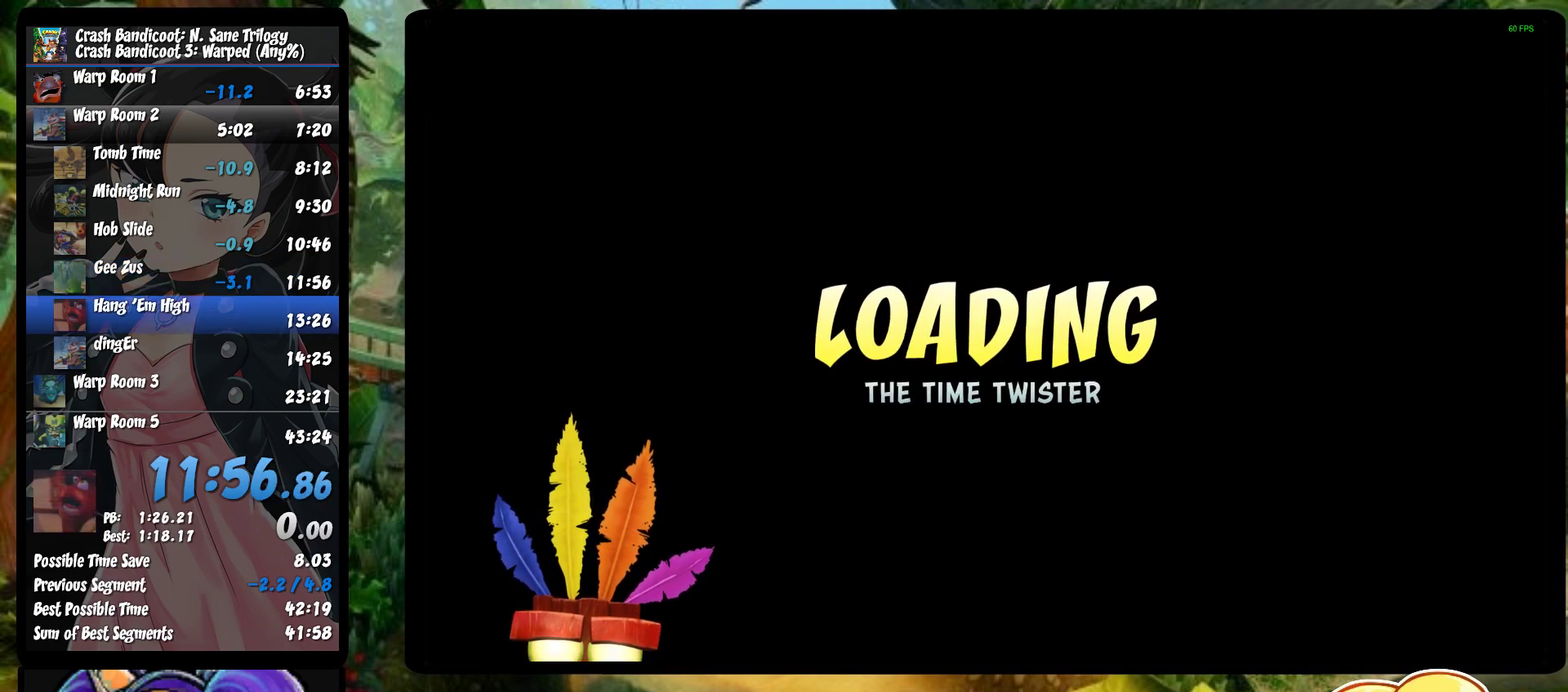
{"buttons": ["TRIANGLE"], "left_stick": "center", "events": [[17, "TRIANGLE", "up"], [83, "TRIANGLE", "down"], [183, "TRIANGLE", "up"], [250, "TRIANGLE", "down"], [367, "TRIANGLE", "up"], [450, "TRIANGLE", "down"]]}
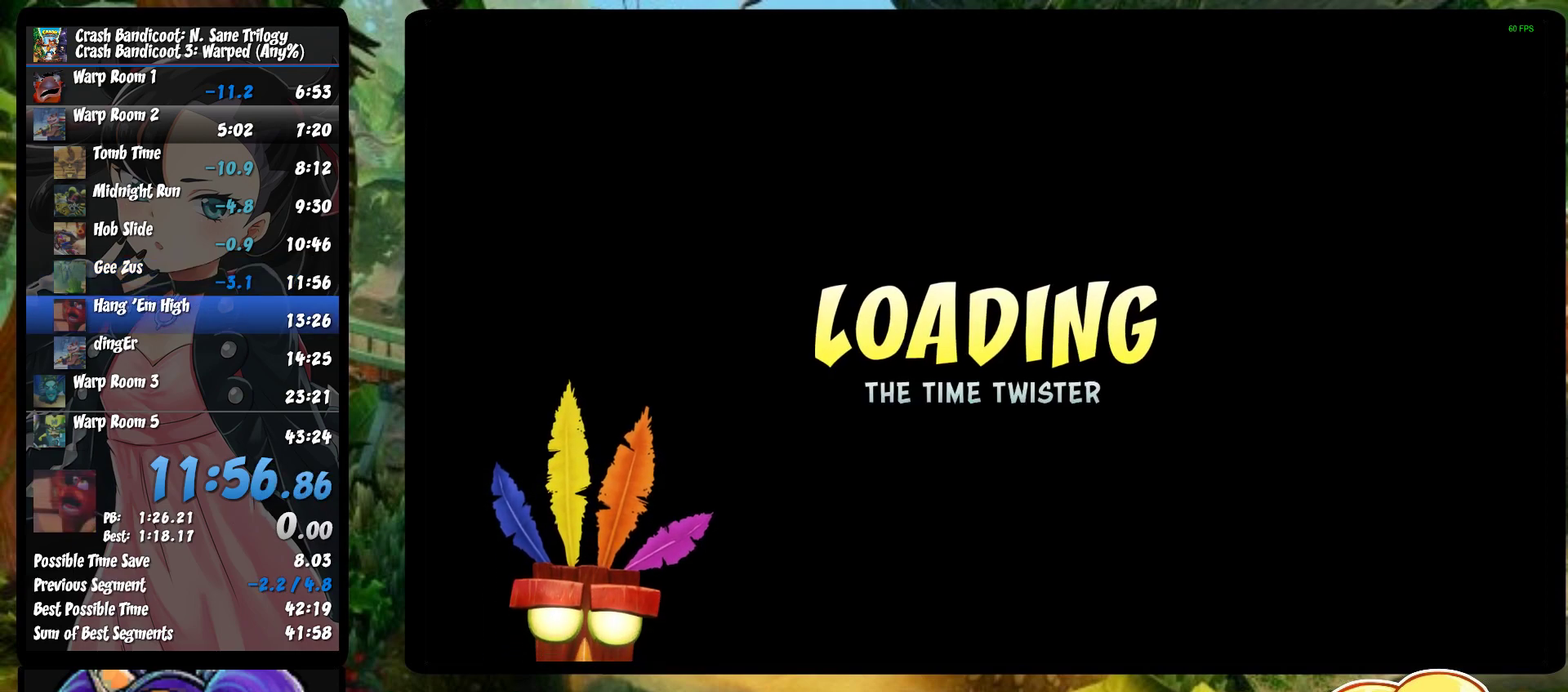
{"buttons": ["TRIANGLE"], "left_stick": "center", "events": [[83, "TRIANGLE", "up"], [133, "TRIANGLE", "down"], [250, "TRIANGLE", "up"], [317, "TRIANGLE", "down"], [417, "TRIANGLE", "up"], [500, "TRIANGLE", "down"]]}
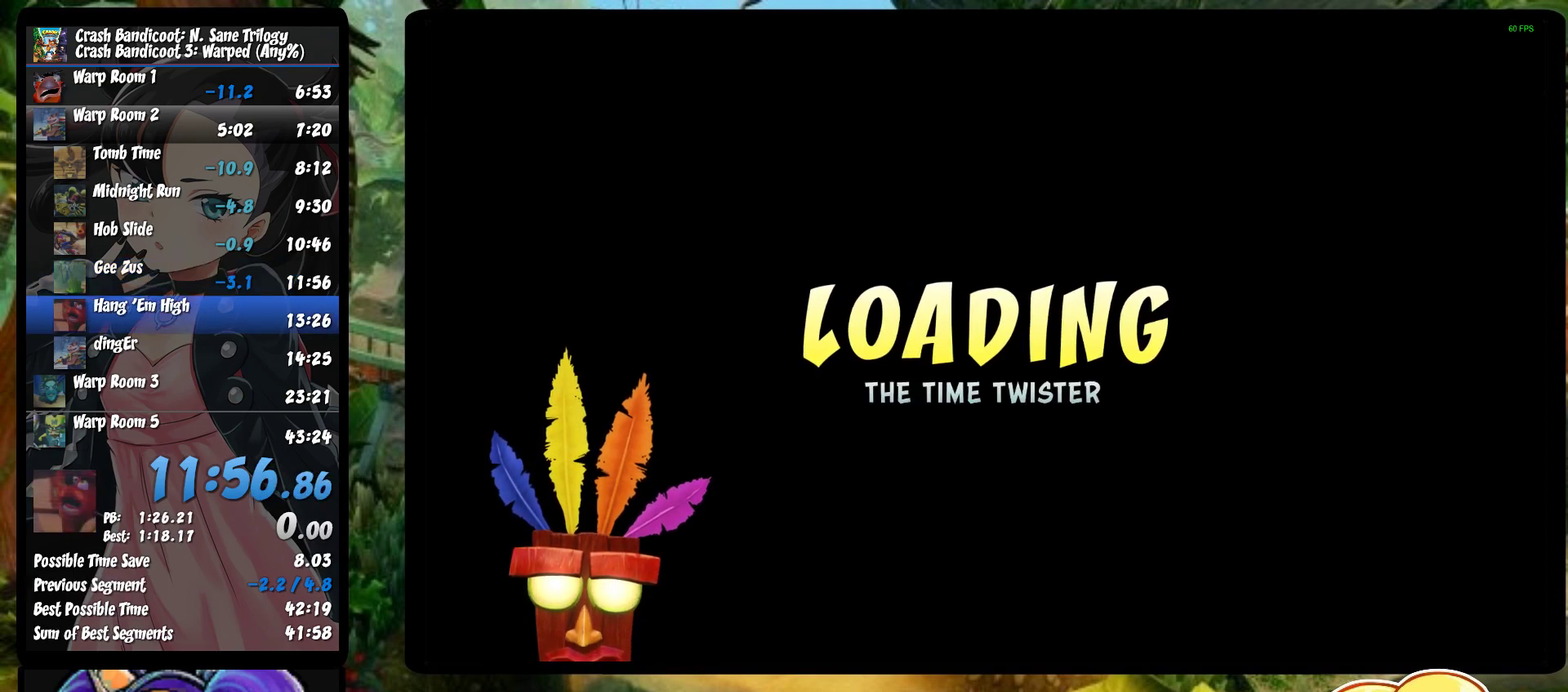
{"buttons": [], "left_stick": "center", "events": [[100, "TRIANGLE", "up"], [167, "TRIANGLE", "down"], [267, "TRIANGLE", "up"], [350, "TRIANGLE", "down"], [433, "TRIANGLE", "up"]]}
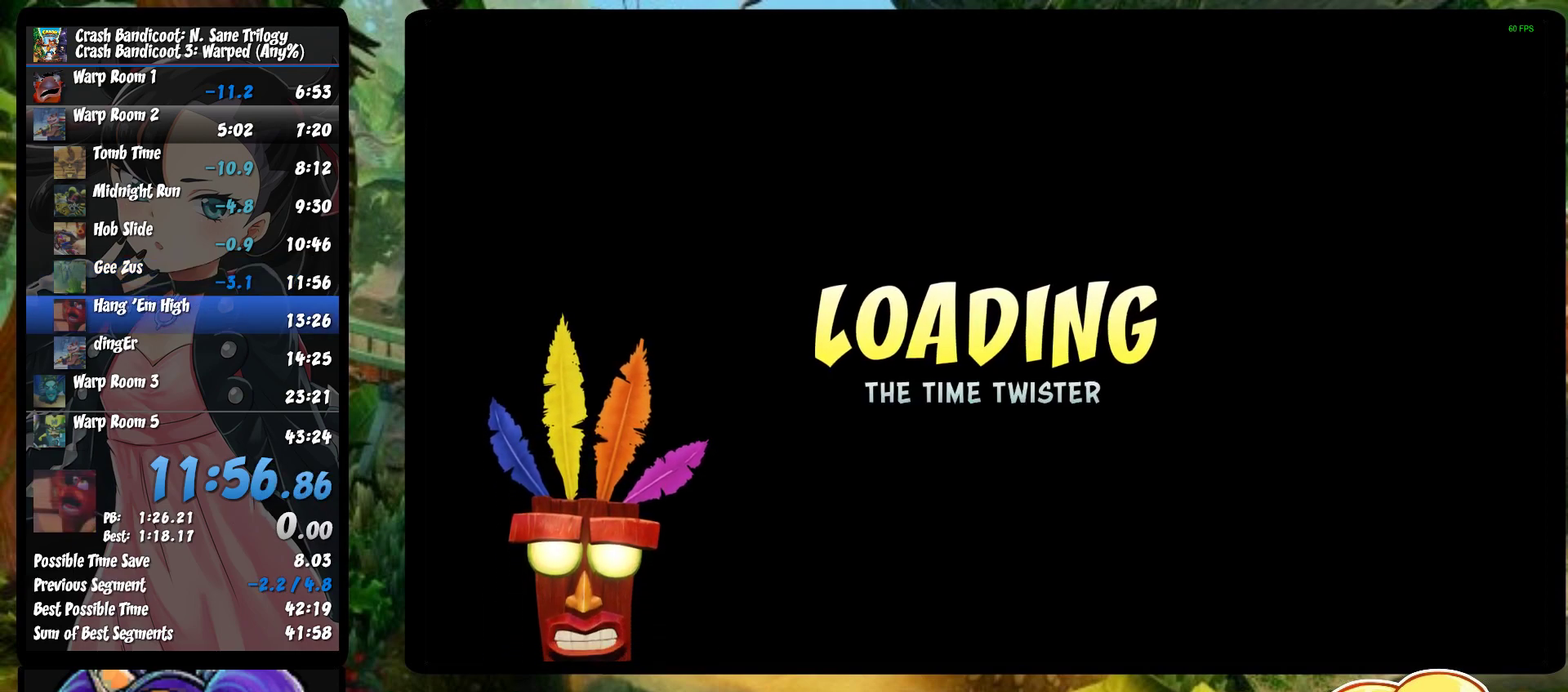
{"buttons": [], "left_stick": "center", "events": [[17, "TRIANGLE", "down"], [117, "TRIANGLE", "up"], [183, "TRIANGLE", "down"], [283, "TRIANGLE", "up"], [350, "TRIANGLE", "down"], [450, "TRIANGLE", "up"]]}
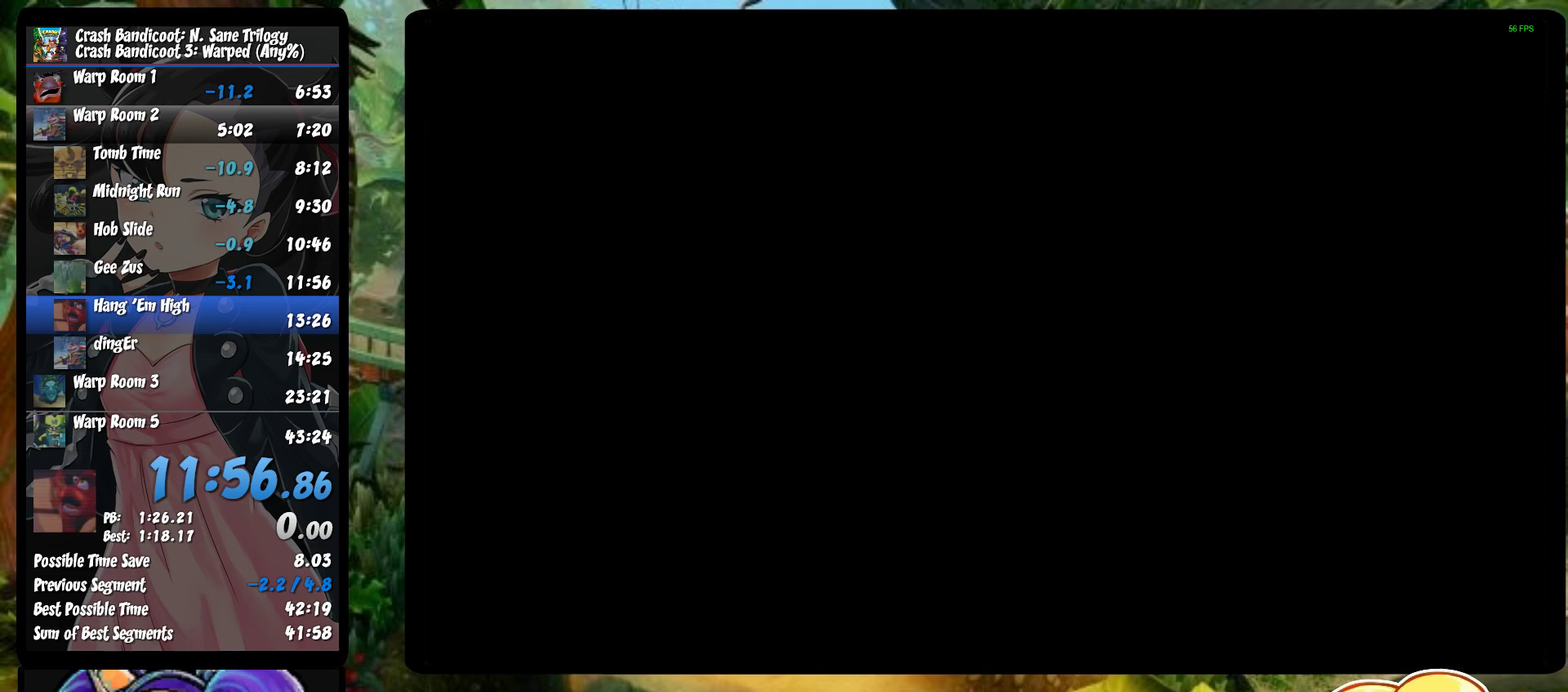
{"buttons": [], "left_stick": "center", "events": [[17, "TRIANGLE", "down"], [117, "TRIANGLE", "up"], [200, "TRIANGLE", "down"], [267, "TRIANGLE", "up"], [350, "TRIANGLE", "down"], [467, "TRIANGLE", "up"]]}
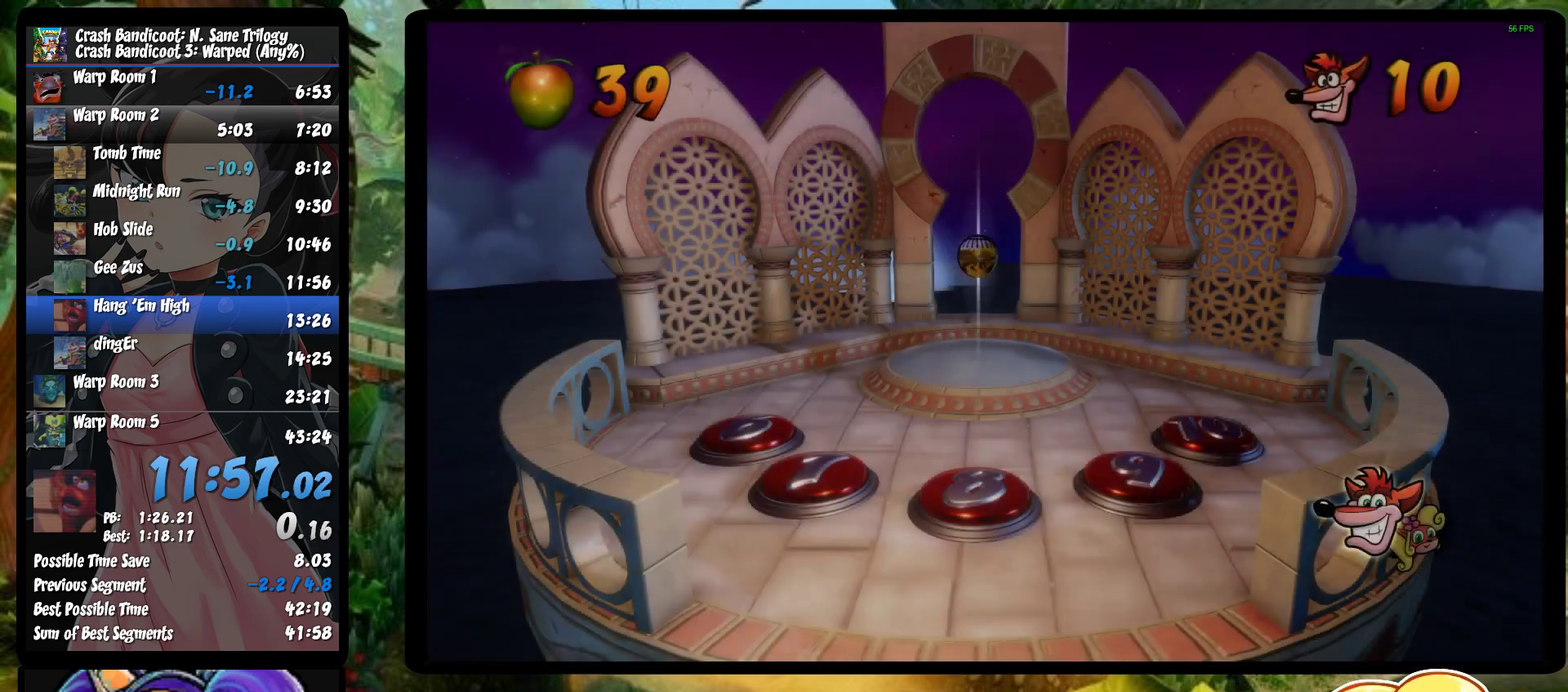
{"buttons": [], "left_stick": "center", "events": [[33, "TRIANGLE", "down"], [133, "TRIANGLE", "up"], [183, "TRIANGLE", "down"], [267, "TRIANGLE", "up"], [383, "TRIANGLE", "down"], [483, "TRIANGLE", "up"]]}
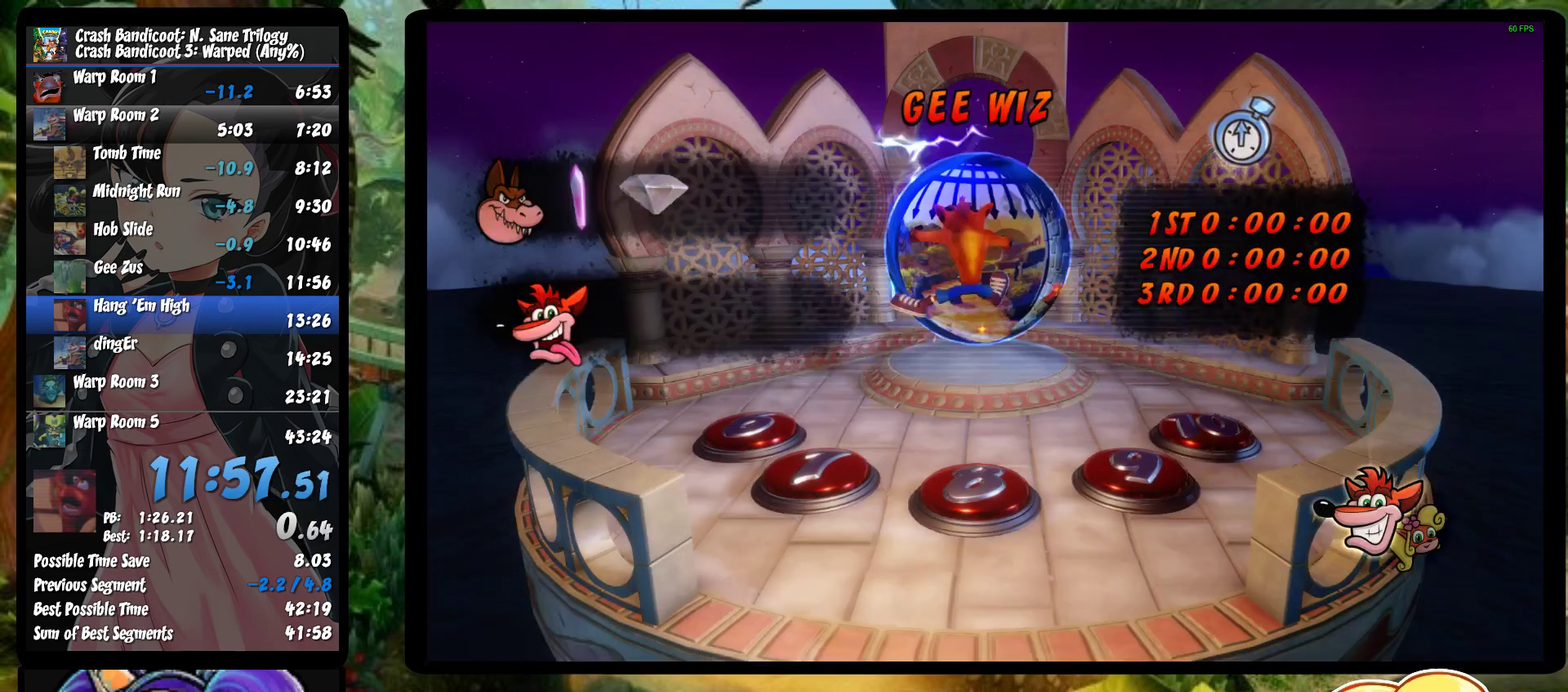
{"buttons": ["TRIANGLE"], "left_stick": "center", "events": [[33, "TRIANGLE", "down"], [150, "TRIANGLE", "up"], [217, "TRIANGLE", "down"], [333, "TRIANGLE", "up"], [400, "TRIANGLE", "down"]]}
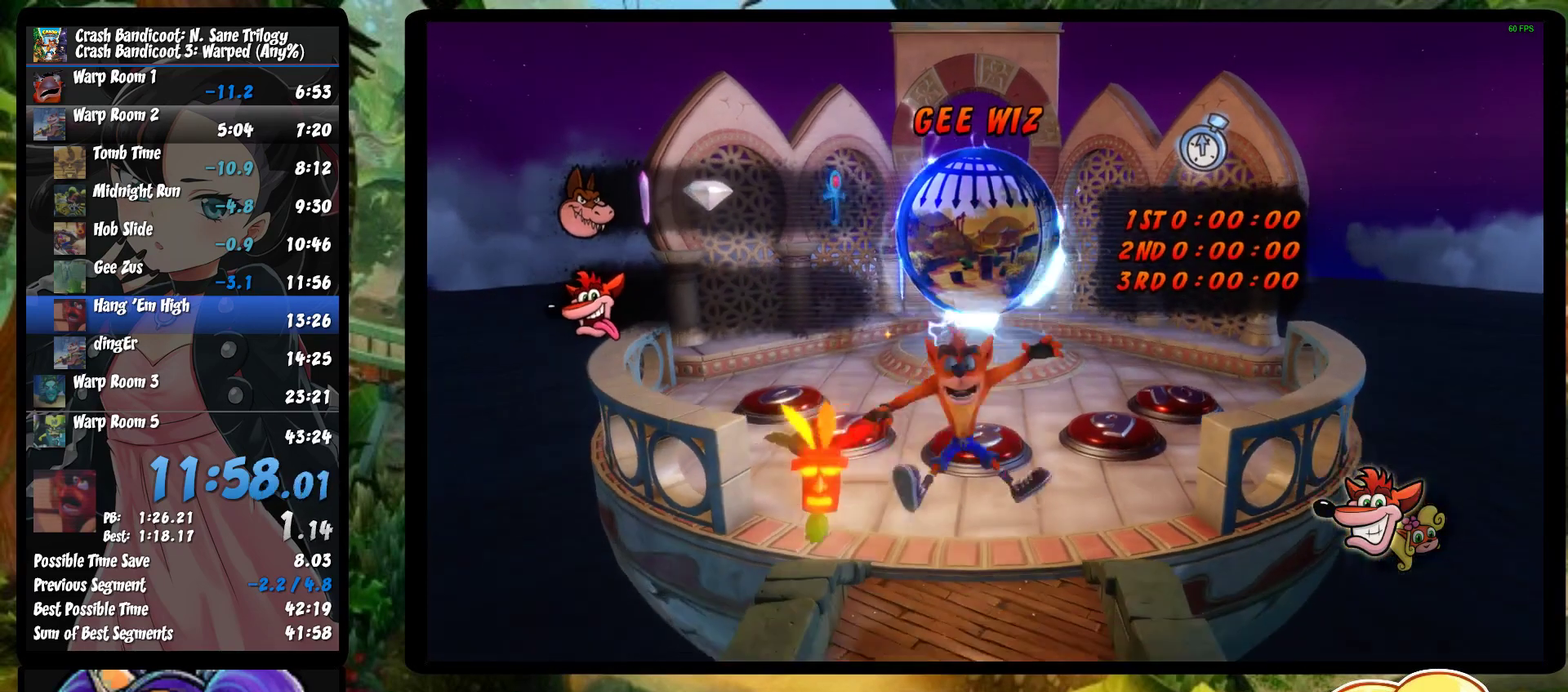
{"buttons": ["TRIANGLE"], "left_stick": "center", "events": [[17, "TRIANGLE", "up"], [67, "TRIANGLE", "down"], [183, "TRIANGLE", "up"], [267, "TRIANGLE", "down"], [367, "TRIANGLE", "up"], [433, "TRIANGLE", "down"]]}